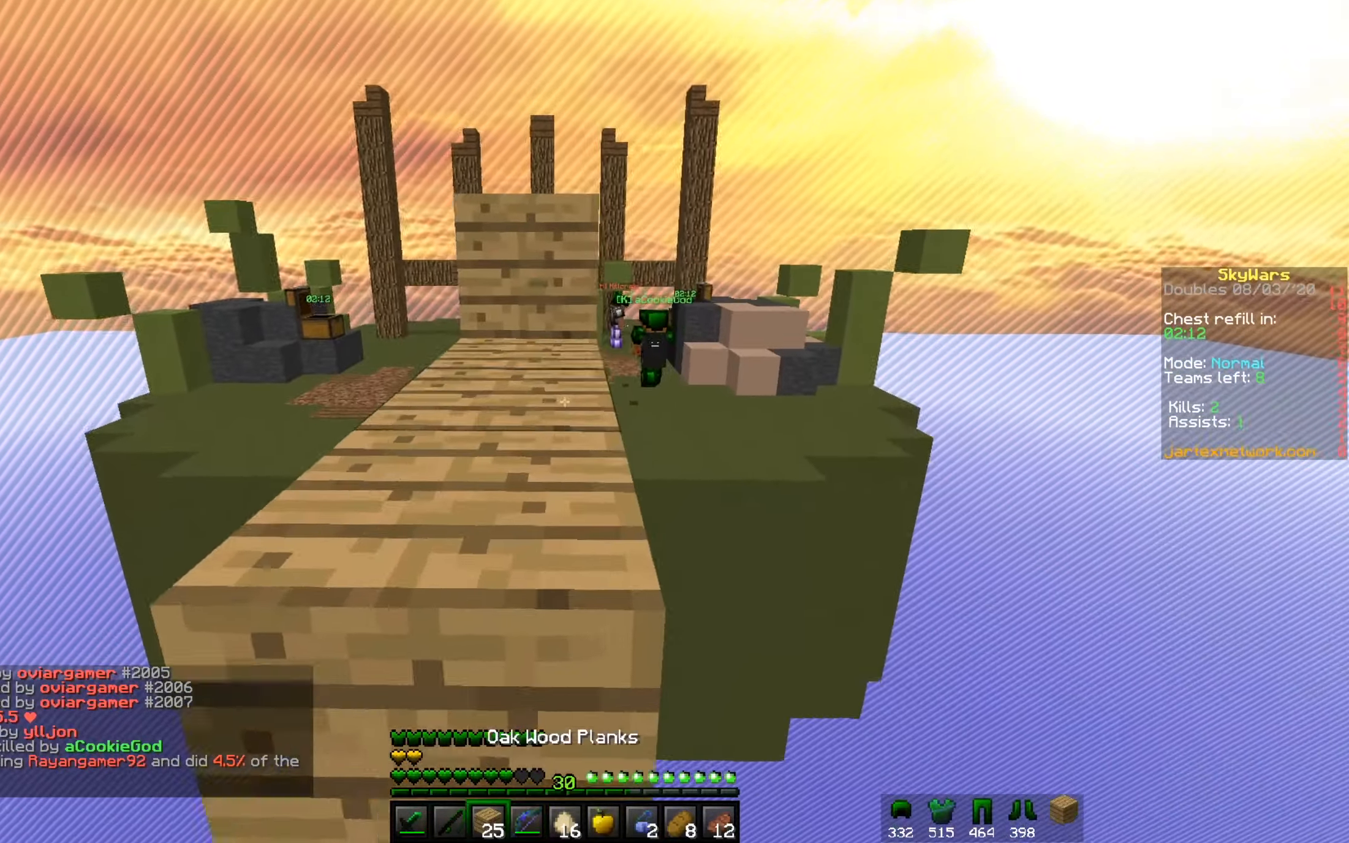
Gameplay with keyboard and mouse; each line is a JSON object with the keys and mouse buttons held at the frame after it. "events" lists presses ("down") and releases ("up") of "a", "d", "s", "w", "mouse_left" and "mouse_right" between this image and that frame as [ms after this image, input, new state], when the widget could be followed in between. "mouse_left", "mouse_right" = the "left", "right" buttons of the "mouse" list. No other keys are recorded. Fast repeated clicks can show as one long hold. Mouse movement is not recorded.
{"keys": ["w"], "mouse": [], "events": []}
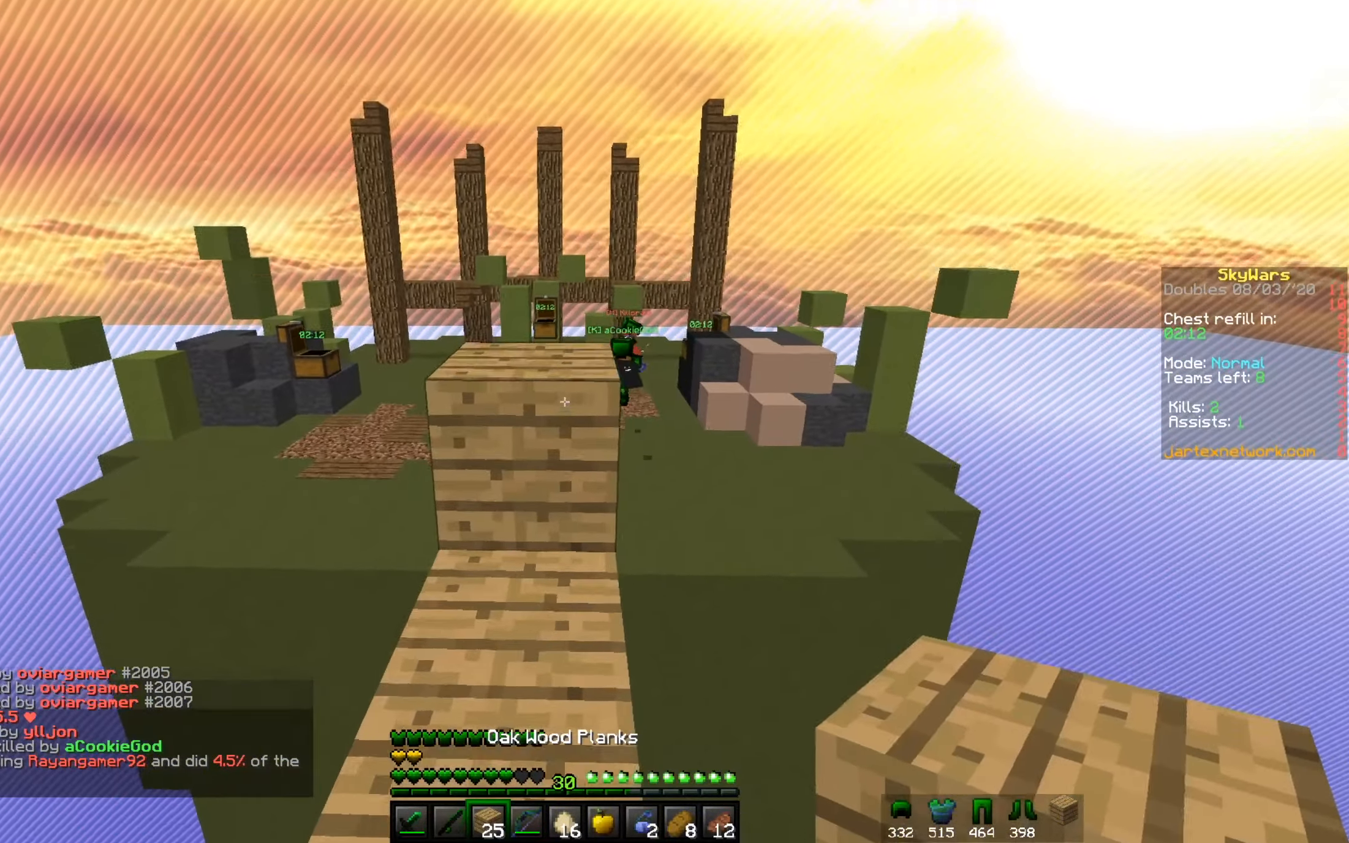
{"keys": ["s"], "mouse": ["left"], "events": [[17, "mouse_left", "down"], [183, "mouse_left", "up"], [317, "w", "up"], [350, "s", "down"], [500, "mouse_left", "down"]]}
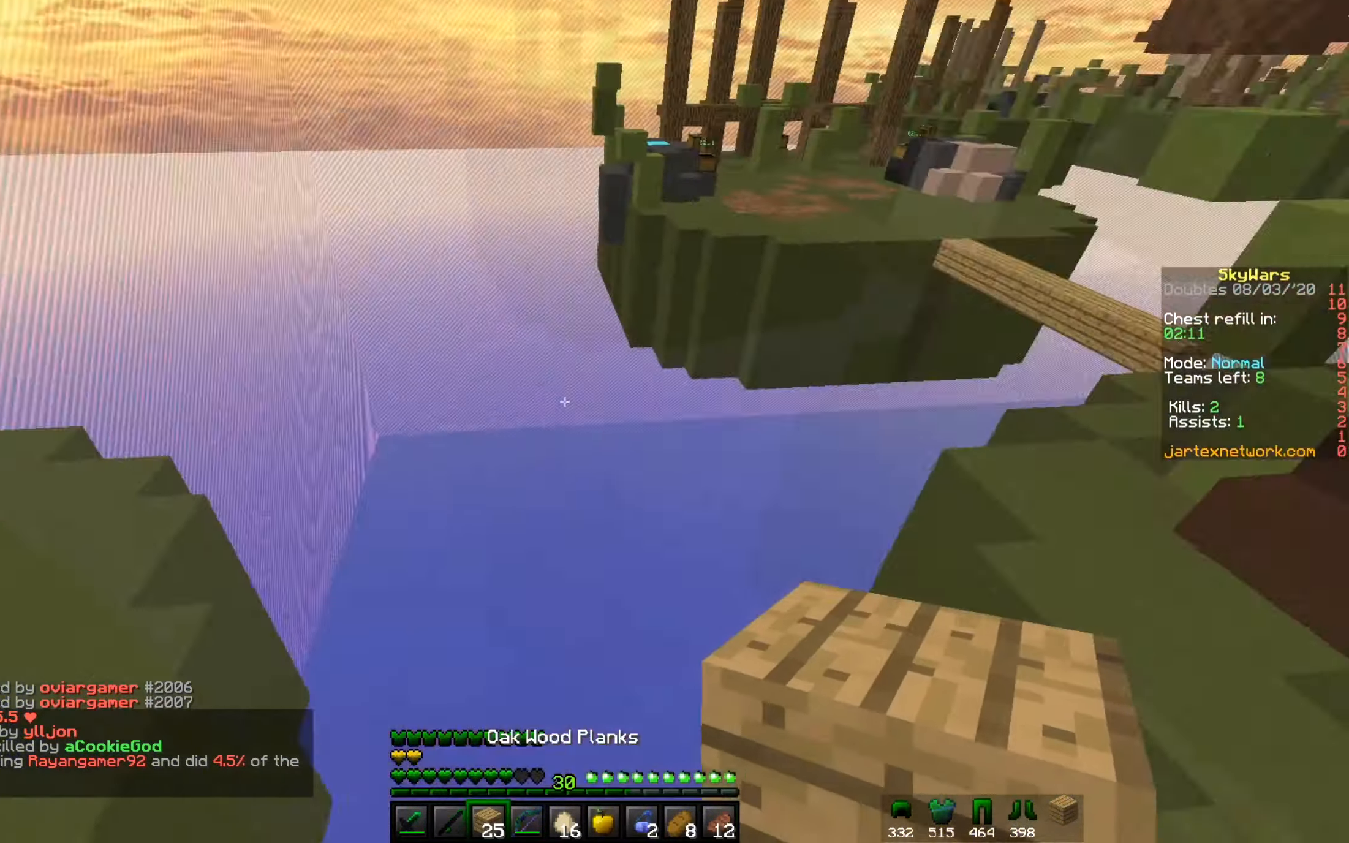
{"keys": ["d", "w"], "mouse": [], "events": [[34, "s", "up"], [117, "d", "down"], [184, "mouse_left", "up"], [234, "d", "up"], [317, "w", "down"], [467, "d", "down"]]}
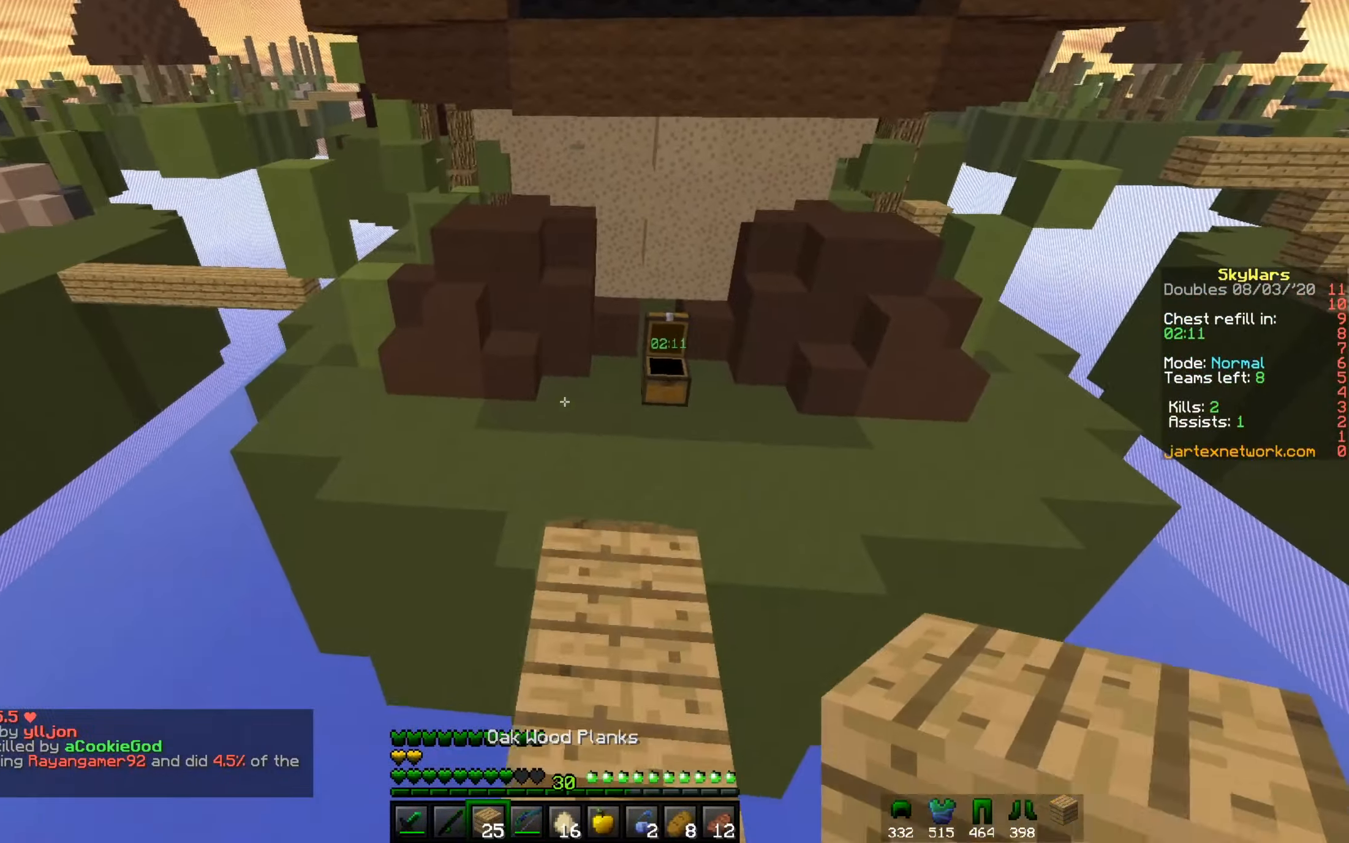
{"keys": ["d", "w"], "mouse": [], "events": [[17, "mouse_left", "down"], [133, "d", "up"], [183, "mouse_left", "up"], [450, "d", "down"]]}
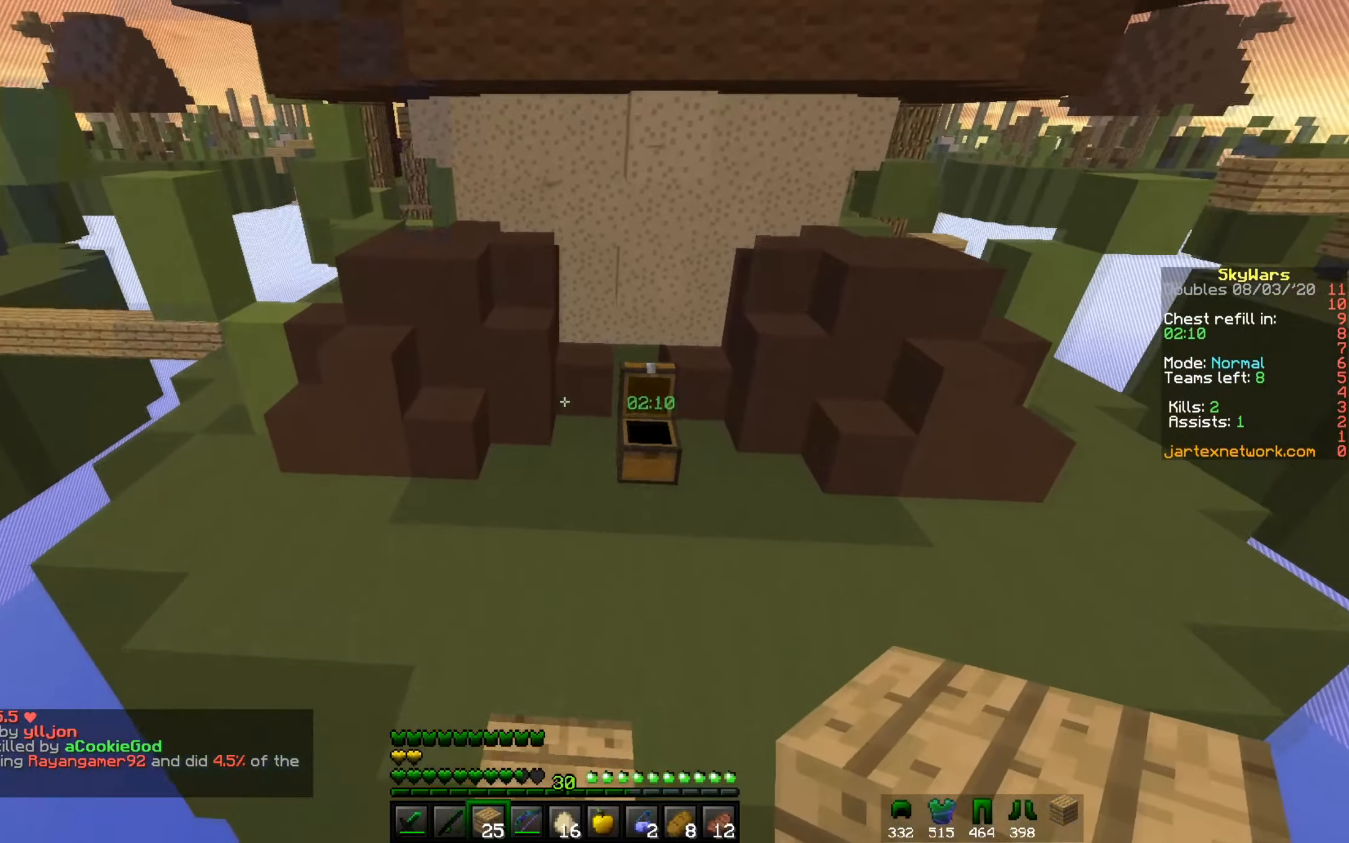
{"keys": ["a", "w"], "mouse": [], "events": [[84, "d", "up"], [501, "a", "down"]]}
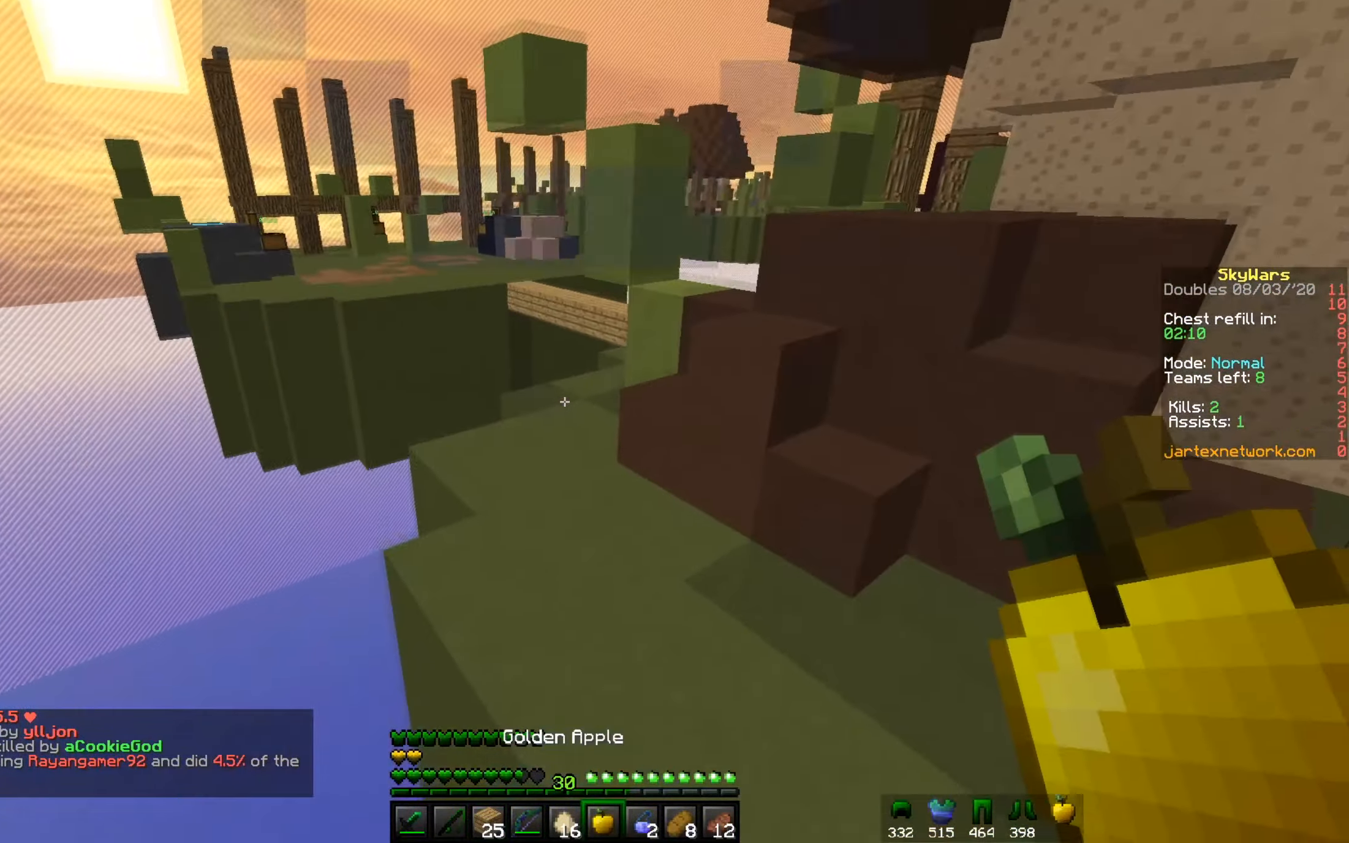
{"keys": ["a", "w"], "mouse": [], "events": []}
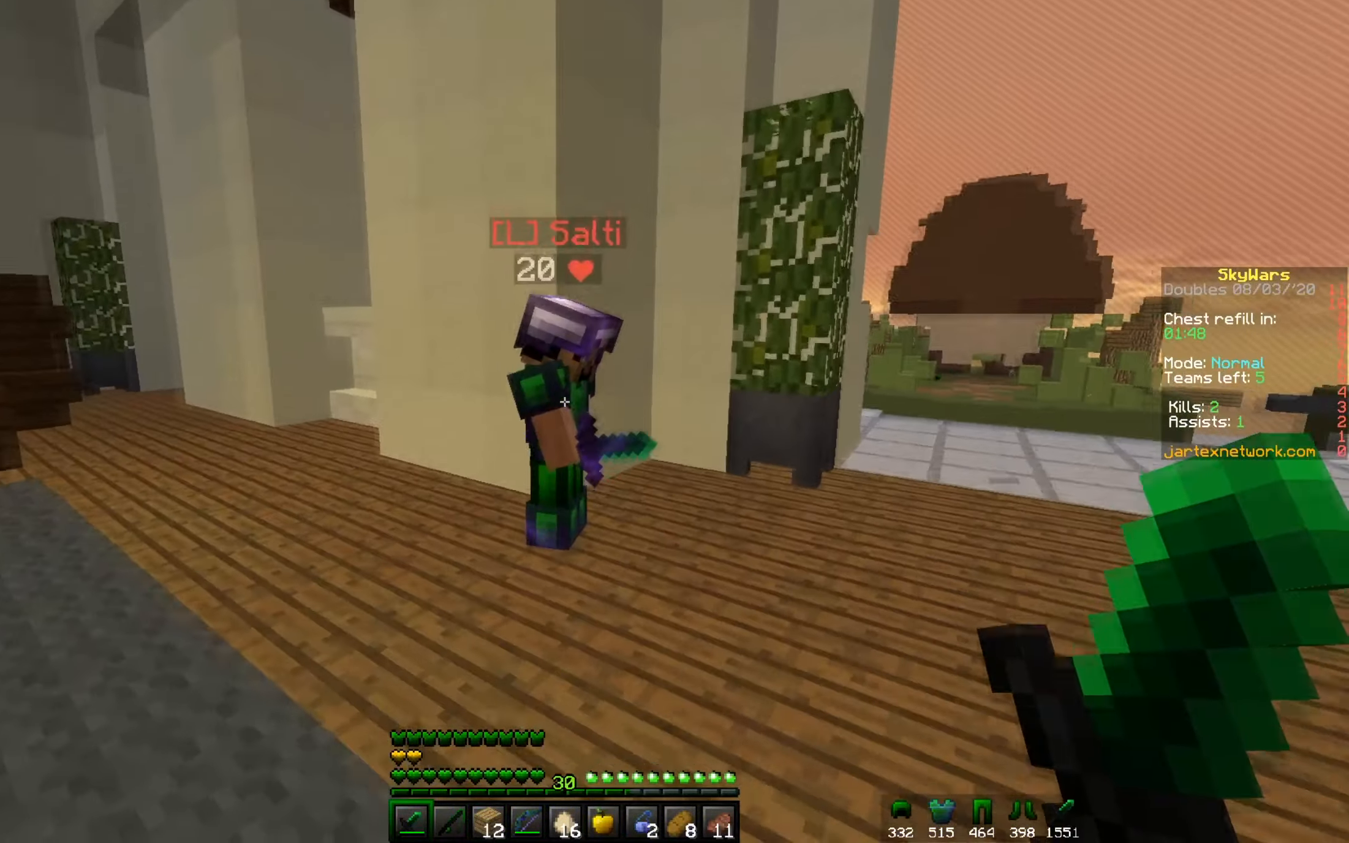
{"keys": ["a", "w"], "mouse": ["left"], "events": [[117, "mouse_left", "down"]]}
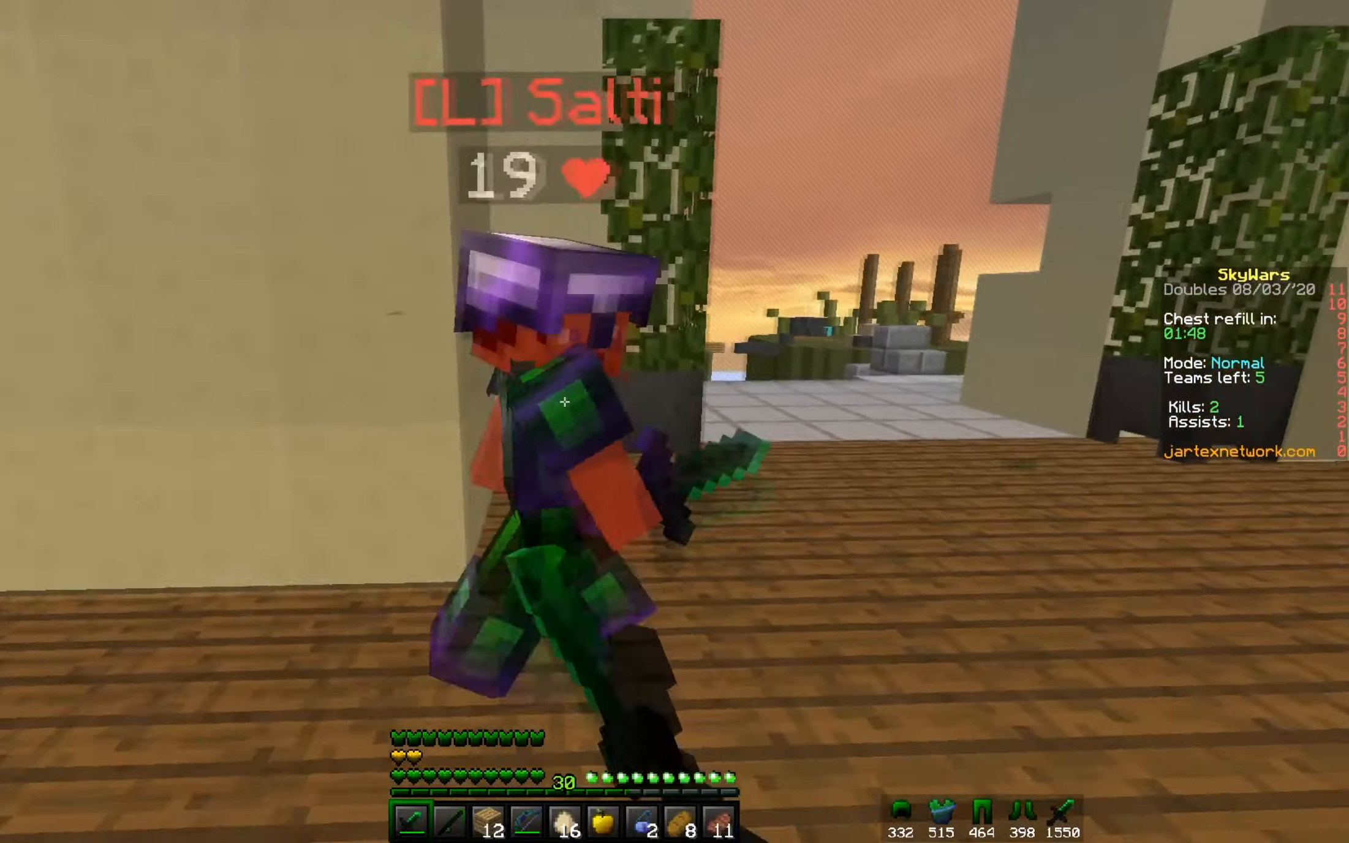
{"keys": ["d", "w"], "mouse": ["left", "right"], "events": [[150, "d", "down"], [184, "w", "up"], [200, "mouse_right", "down"], [217, "a", "up"], [467, "w", "down"]]}
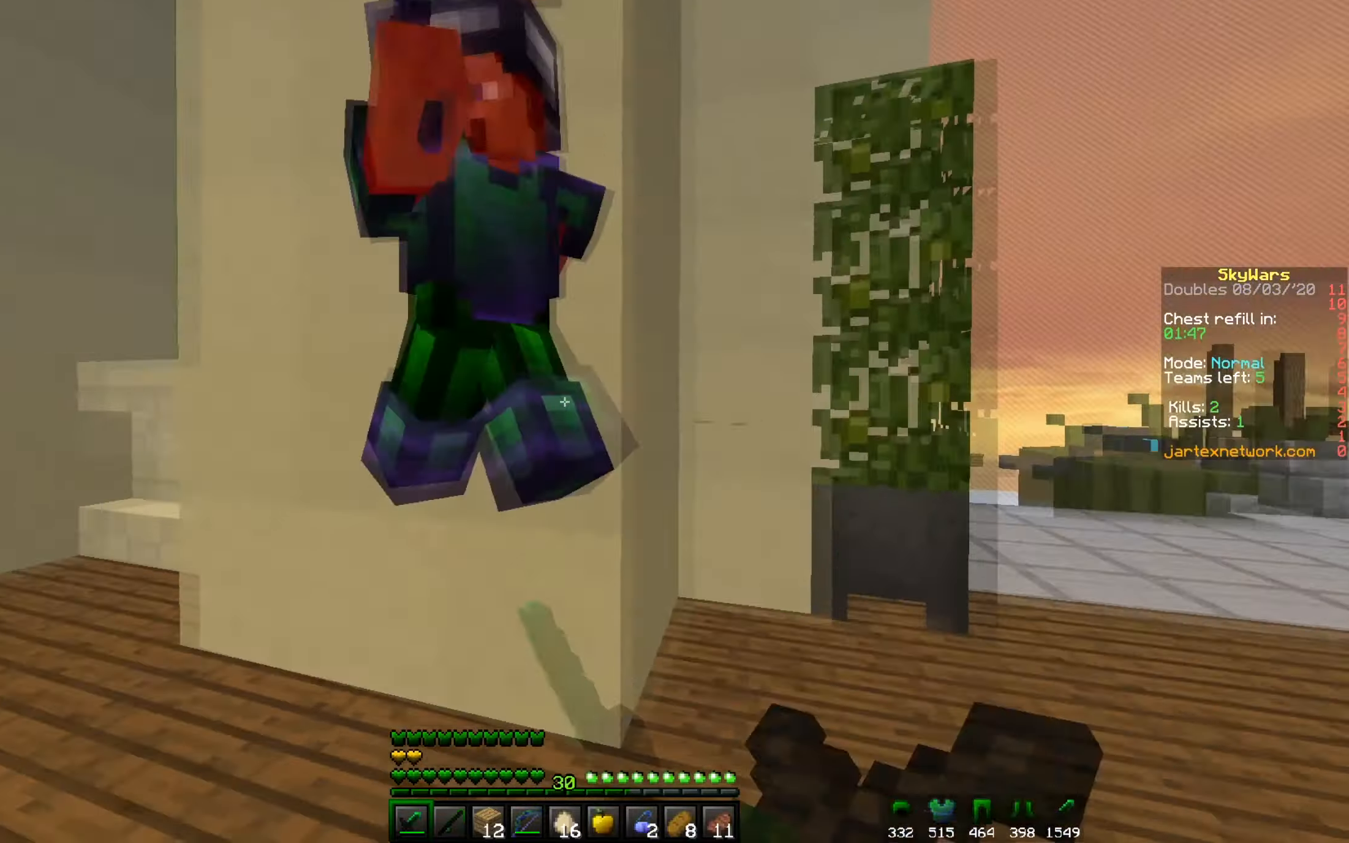
{"keys": ["a", "w"], "mouse": ["left", "right"], "events": [[116, "a", "down"], [233, "d", "up"]]}
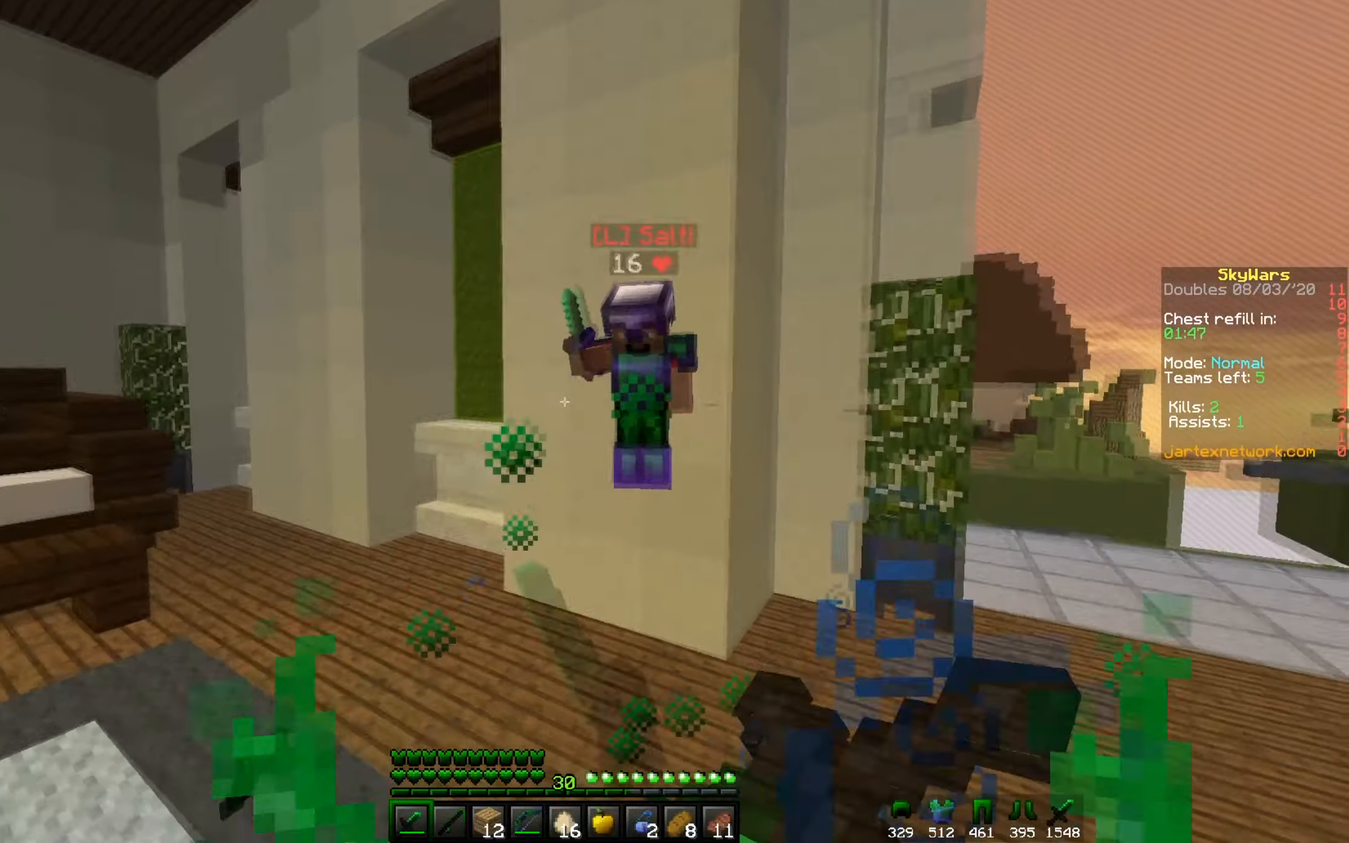
{"keys": ["w"], "mouse": ["left"], "events": [[67, "d", "down"], [217, "a", "up"], [217, "mouse_left", "up"], [217, "mouse_right", "up"], [300, "mouse_right", "down"], [350, "d", "up"], [451, "mouse_left", "down"], [451, "mouse_right", "up"]]}
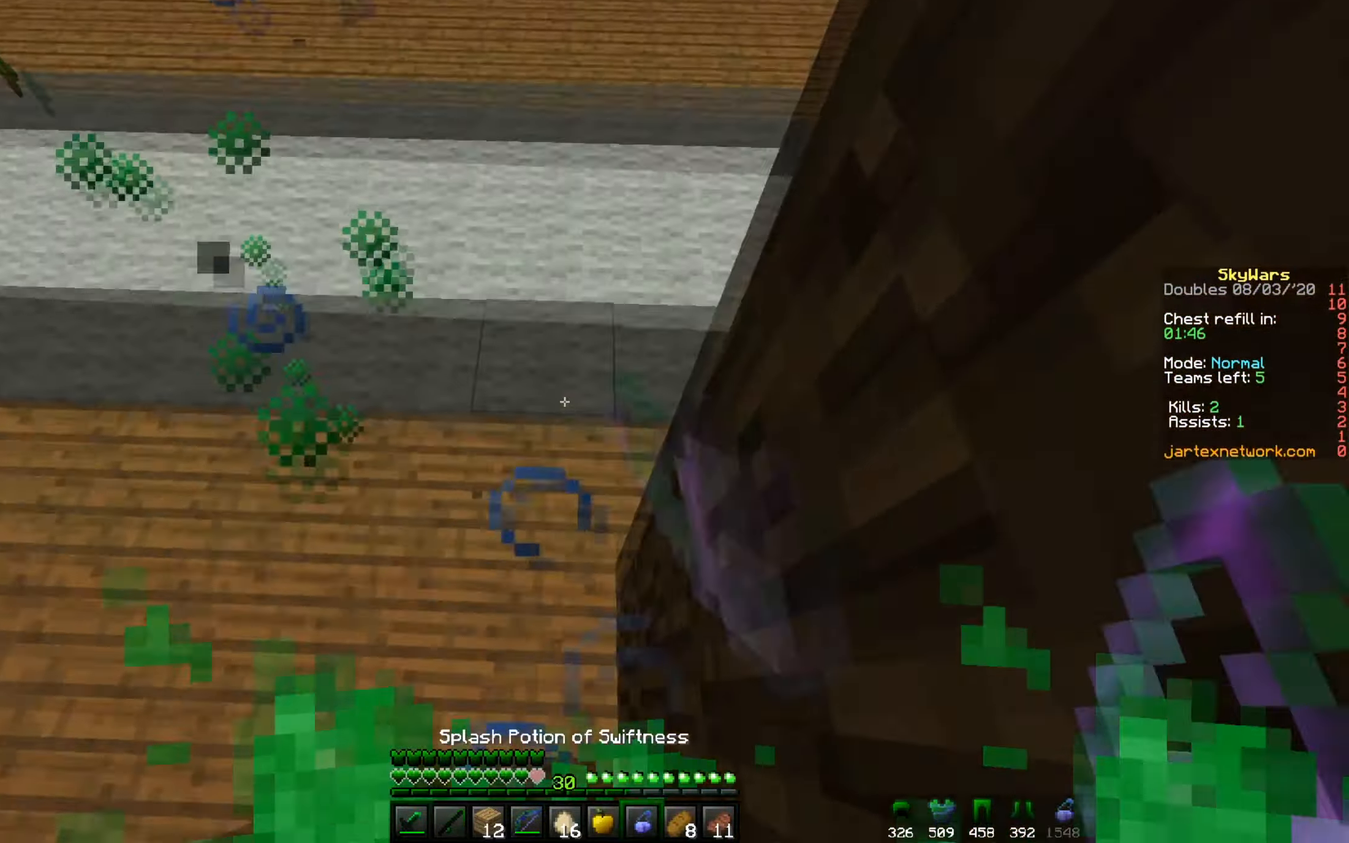
{"keys": ["w"], "mouse": [], "events": [[433, "mouse_left", "up"]]}
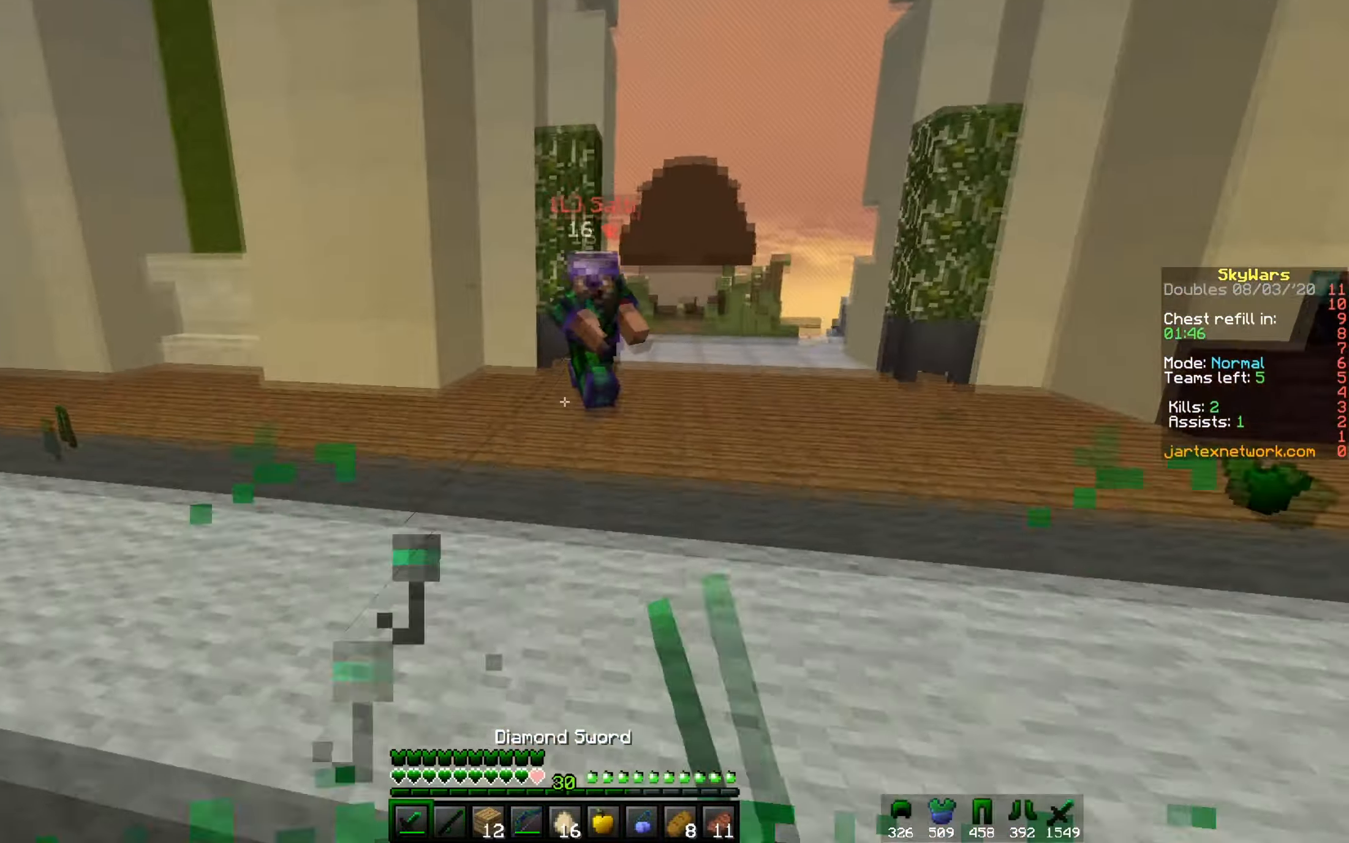
{"keys": ["d", "w"], "mouse": ["left"], "events": [[17, "mouse_left", "down"], [117, "d", "down"]]}
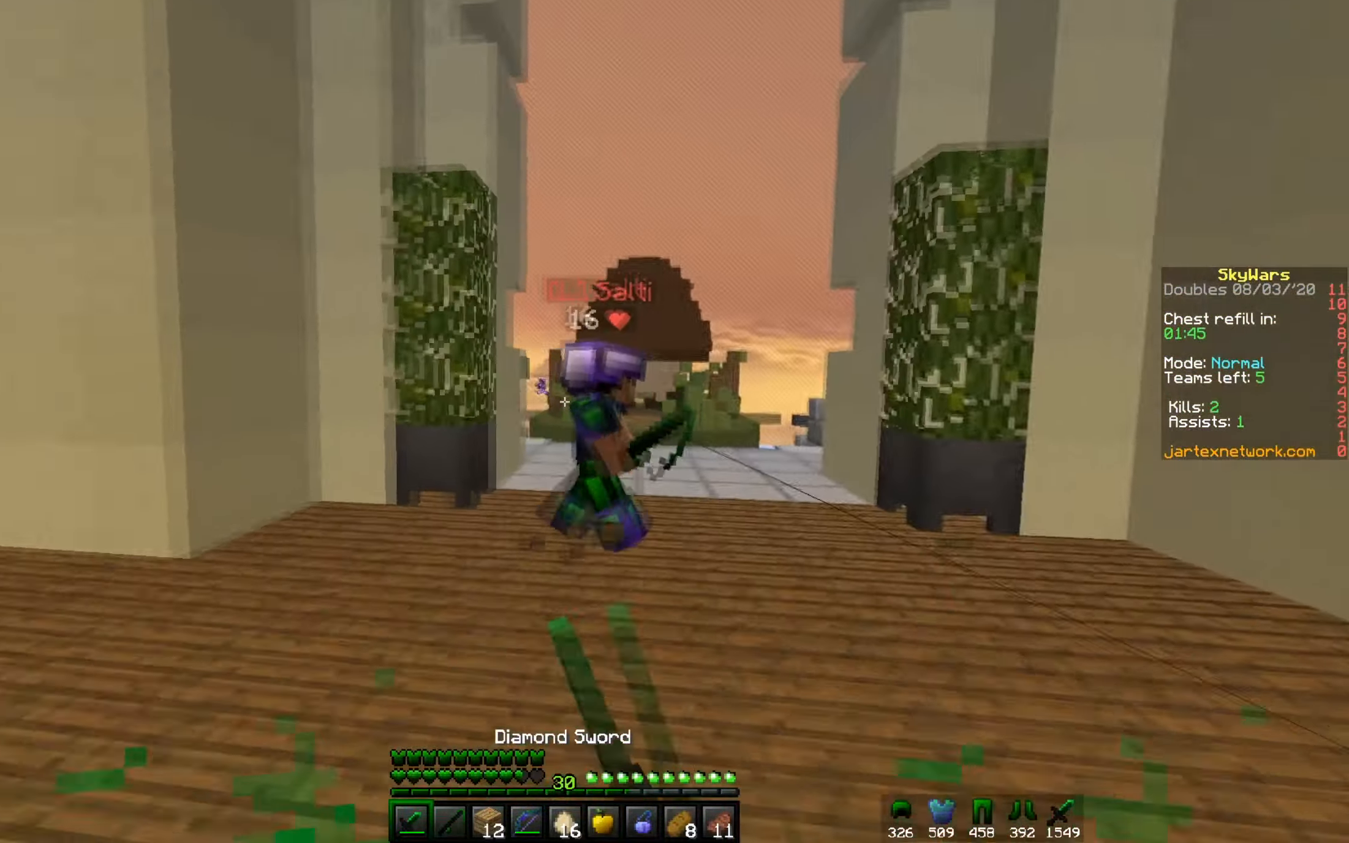
{"keys": ["w"], "mouse": ["left"], "events": [[183, "d", "up"], [183, "mouse_left", "up"], [267, "mouse_left", "down"]]}
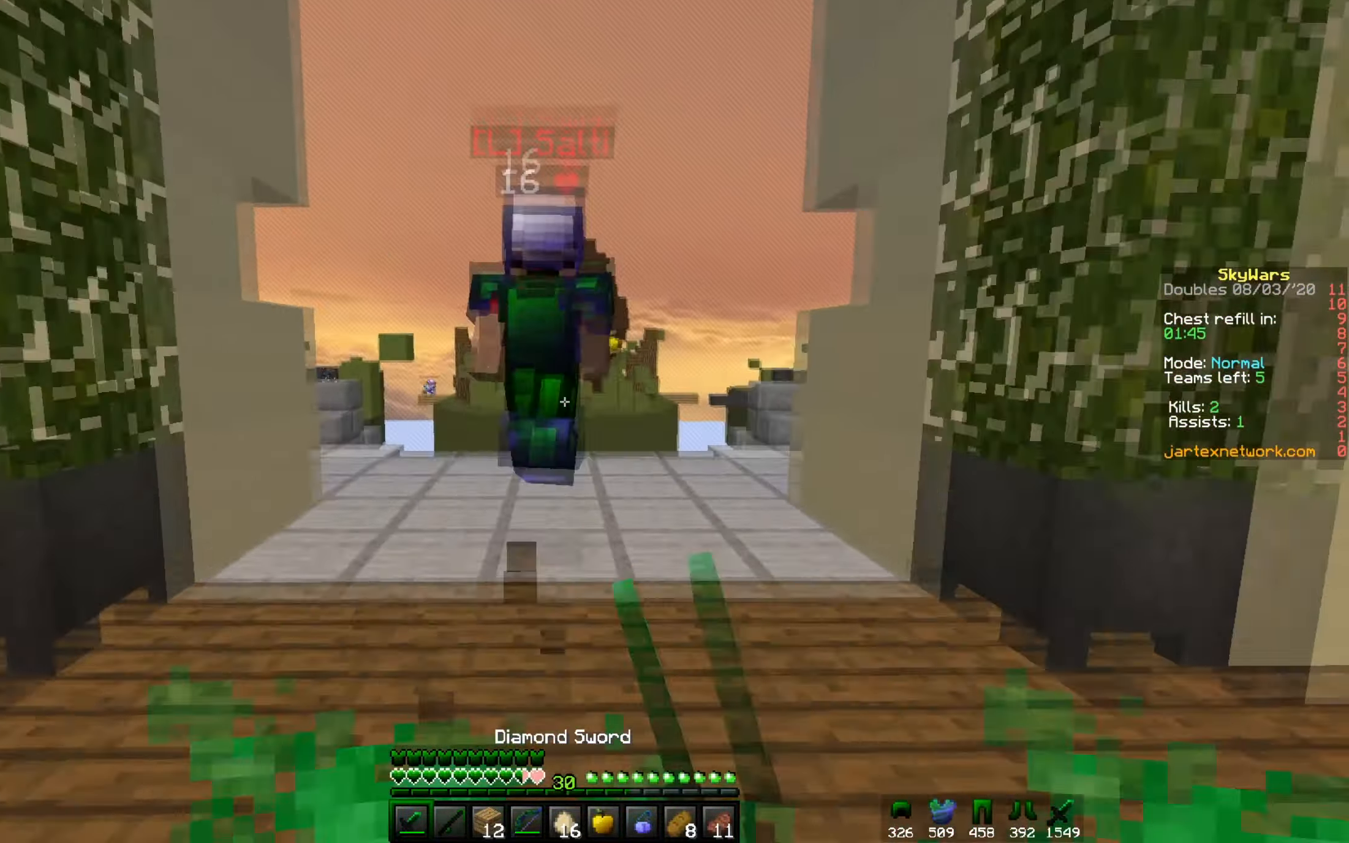
{"keys": ["w"], "mouse": ["left"], "events": [[284, "mouse_left", "up"], [350, "mouse_left", "down"]]}
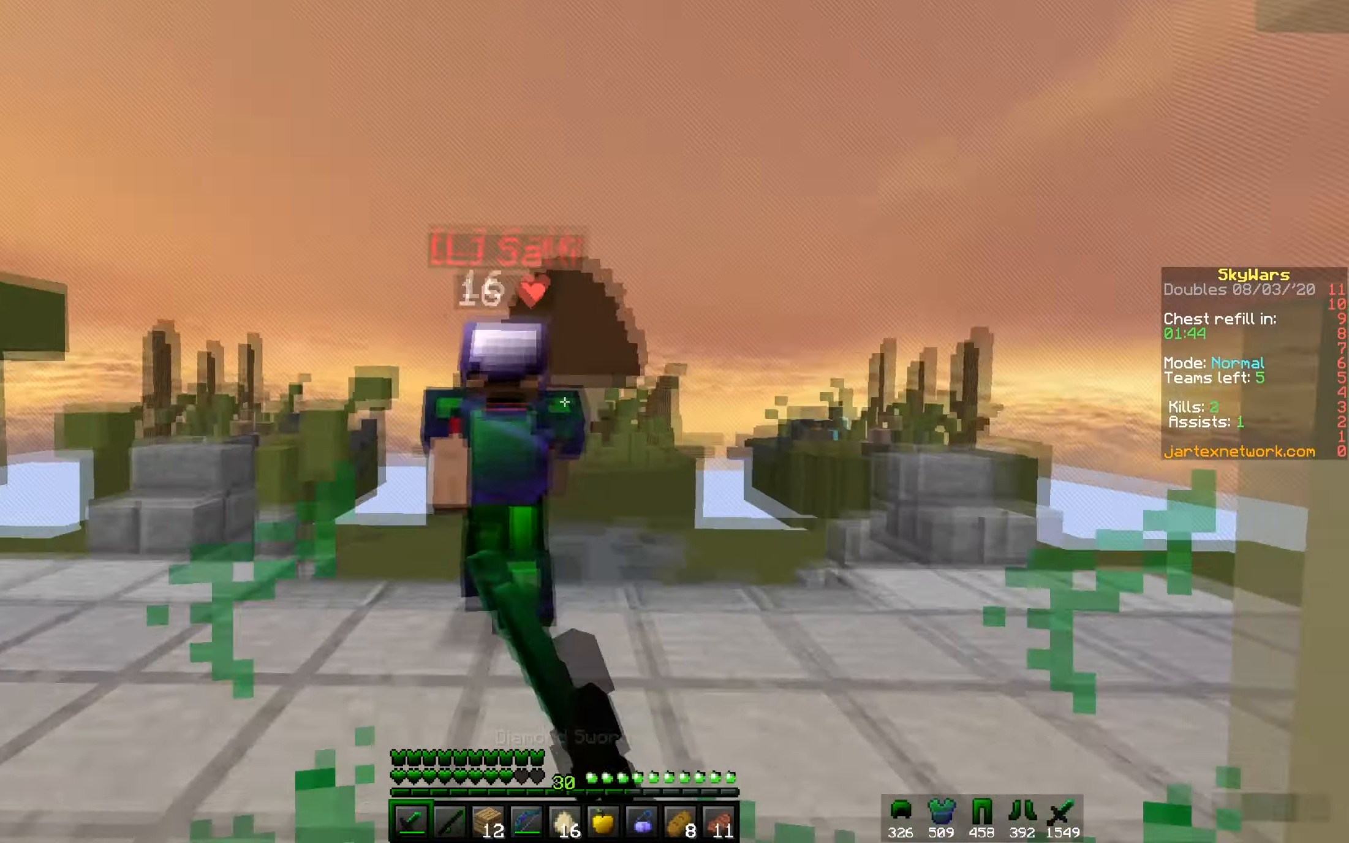
{"keys": ["w"], "mouse": ["left"], "events": []}
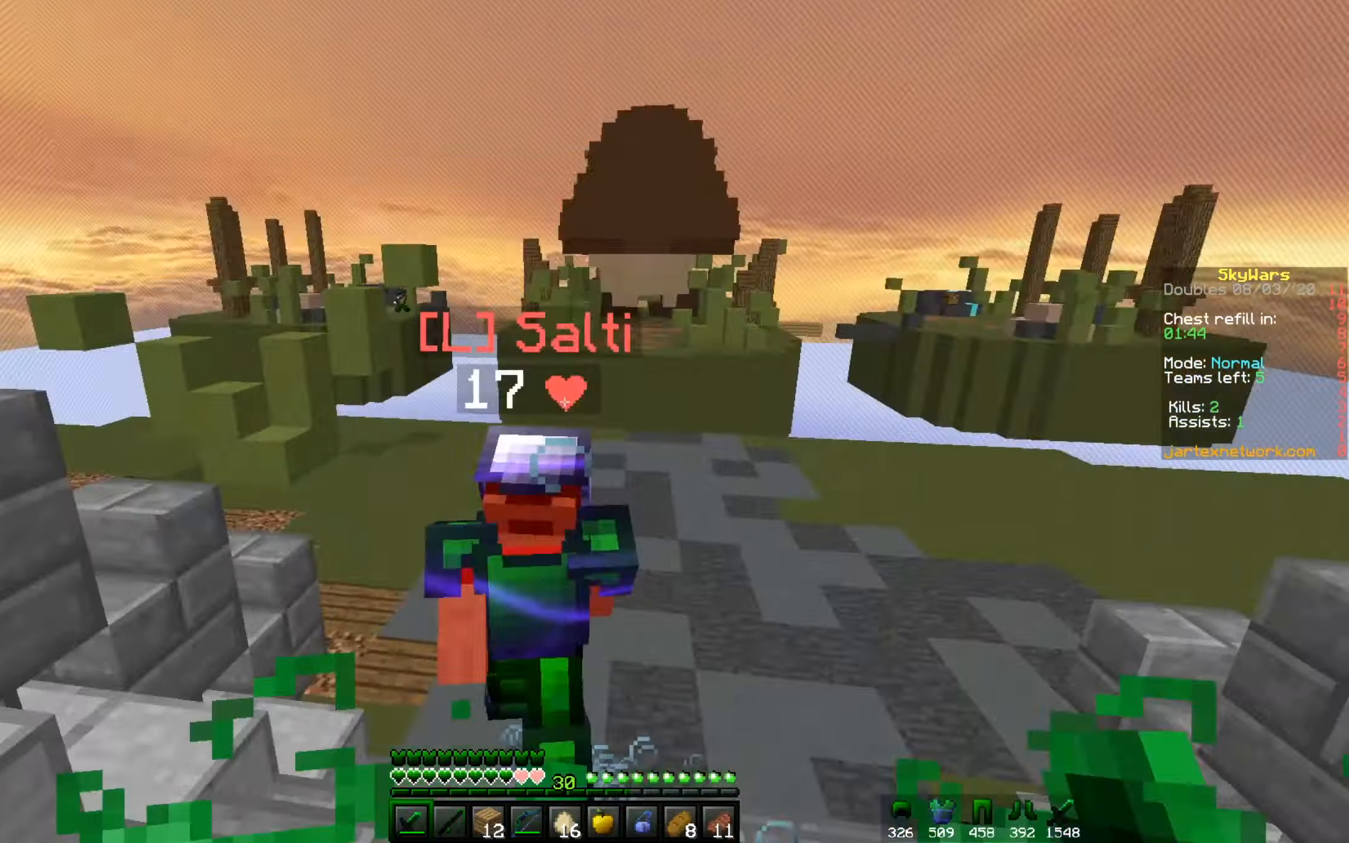
{"keys": ["a", "w"], "mouse": ["left"], "events": [[501, "a", "down"]]}
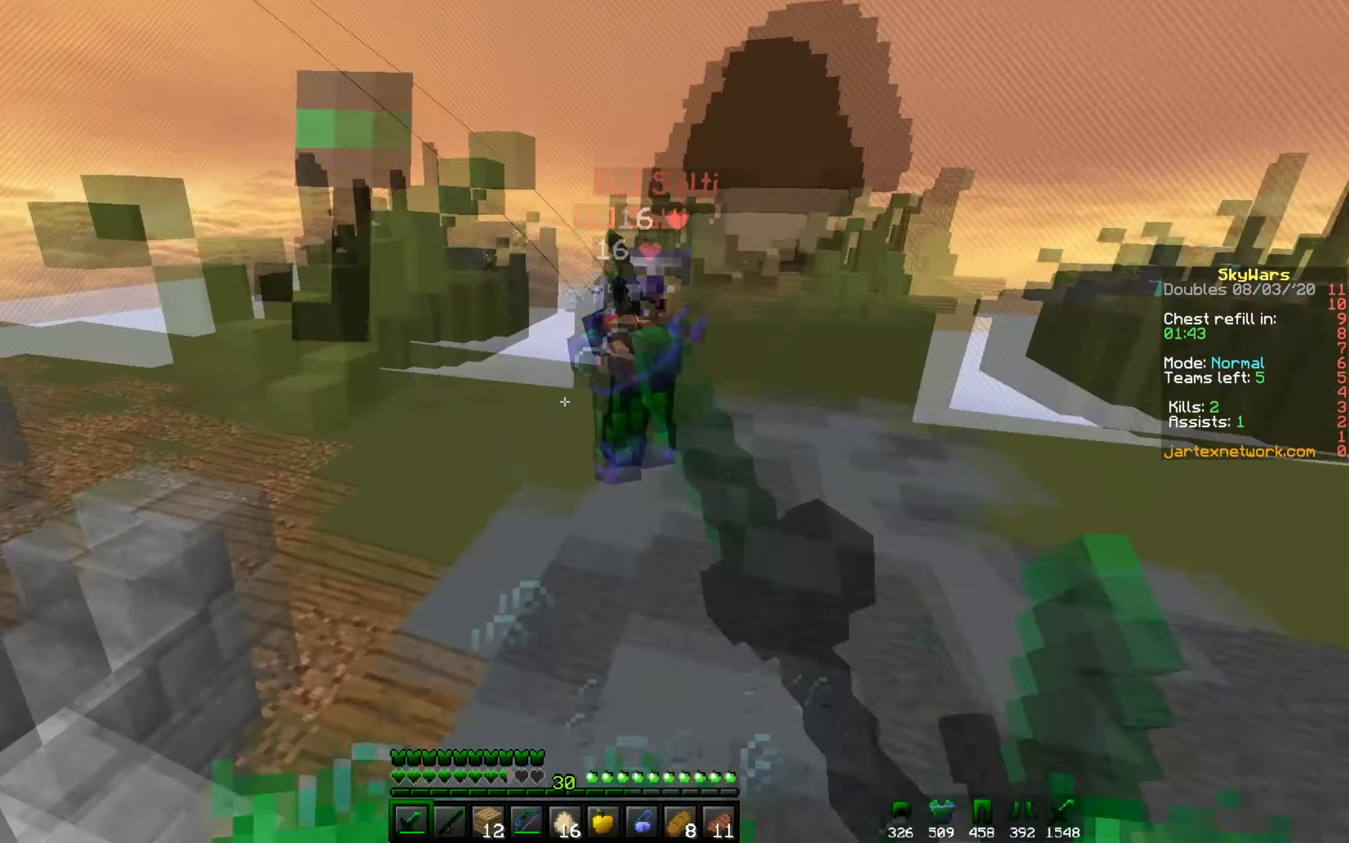
{"keys": ["d", "s"], "mouse": ["left"], "events": [[100, "mouse_right", "down"], [116, "a", "up"], [199, "mouse_right", "up"], [316, "w", "up"], [366, "d", "down"], [399, "s", "down"], [433, "mouse_left", "up"], [466, "mouse_left", "down"]]}
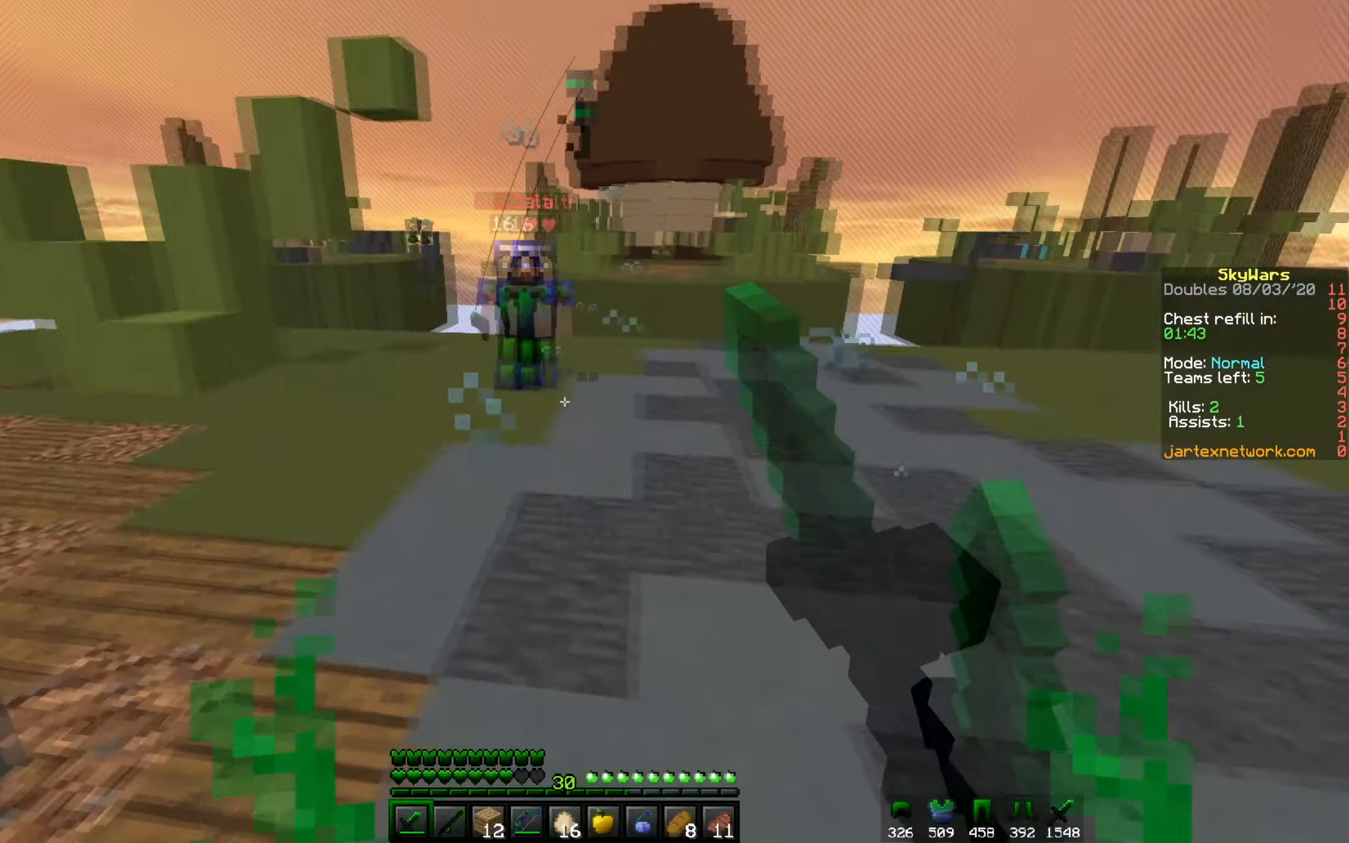
{"keys": ["w"], "mouse": ["left"], "events": [[151, "w", "down"], [167, "s", "up"], [417, "d", "up"]]}
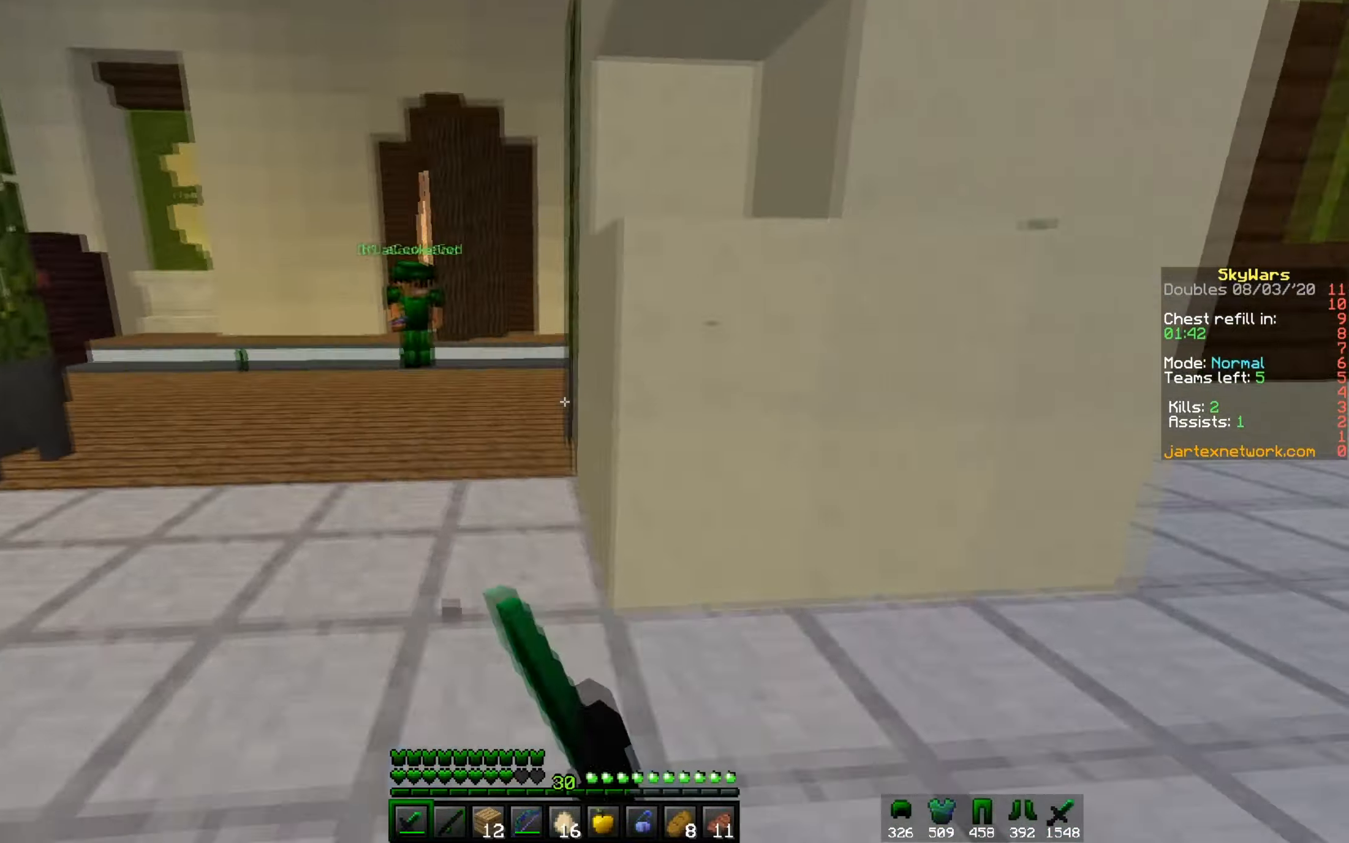
{"keys": ["w"], "mouse": ["right"], "events": [[33, "mouse_left", "up"], [100, "a", "down"], [267, "a", "up"], [417, "mouse_right", "down"]]}
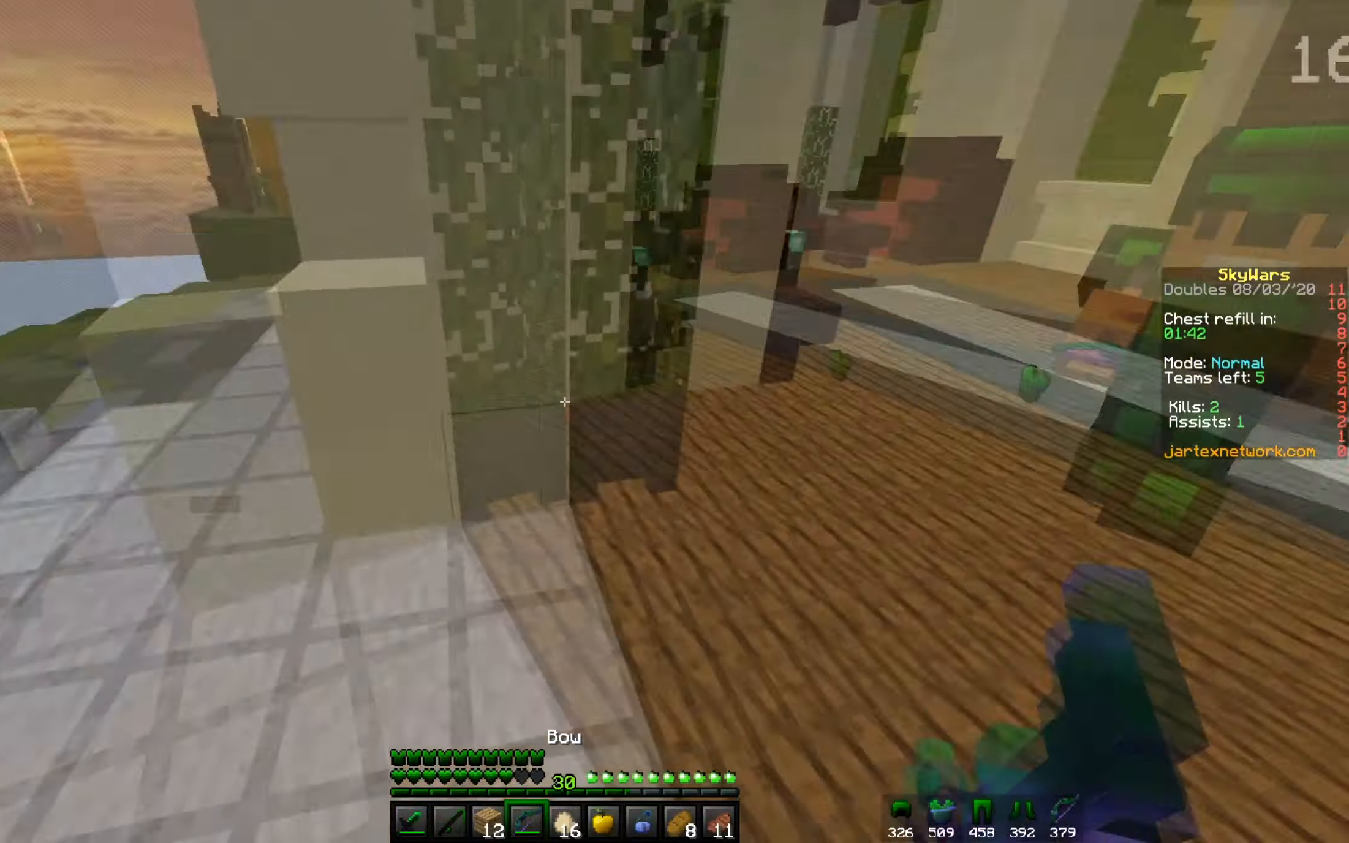
{"keys": ["s"], "mouse": ["right"], "events": [[50, "d", "down"], [67, "w", "up"], [151, "s", "down"], [234, "d", "up"]]}
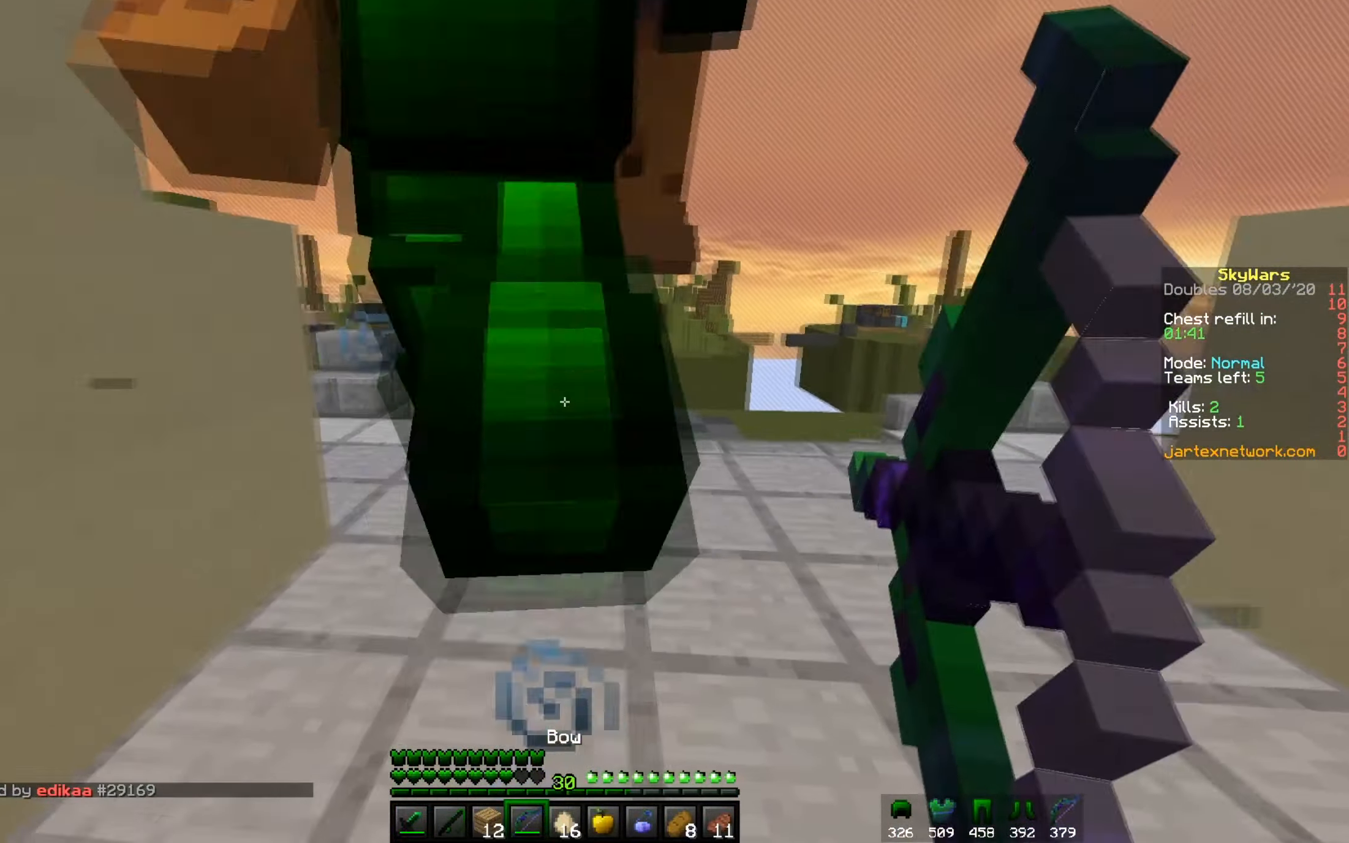
{"keys": ["w"], "mouse": [], "events": [[50, "s", "up"], [100, "w", "down"], [417, "mouse_right", "up"]]}
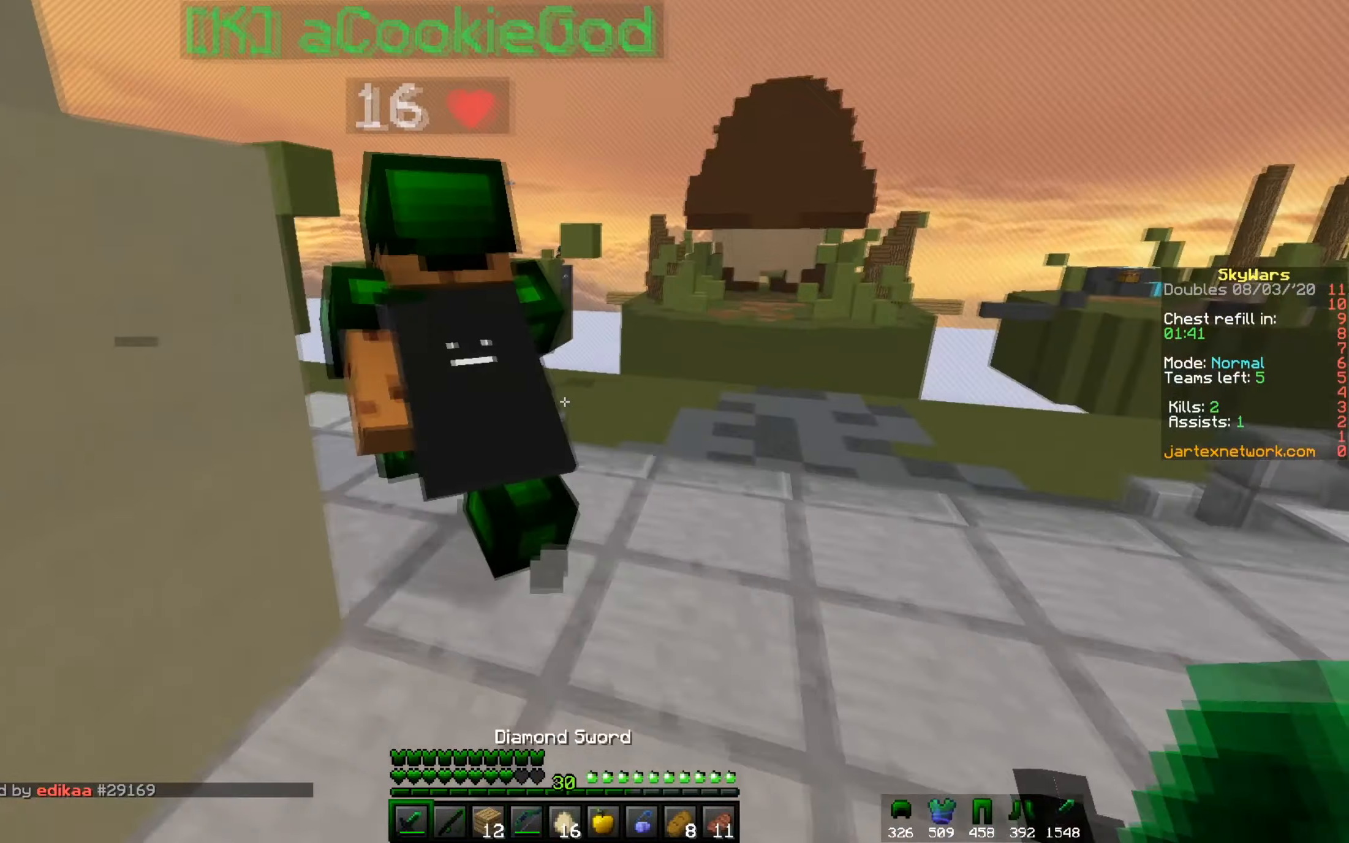
{"keys": ["a", "w"], "mouse": [], "events": [[267, "a", "down"]]}
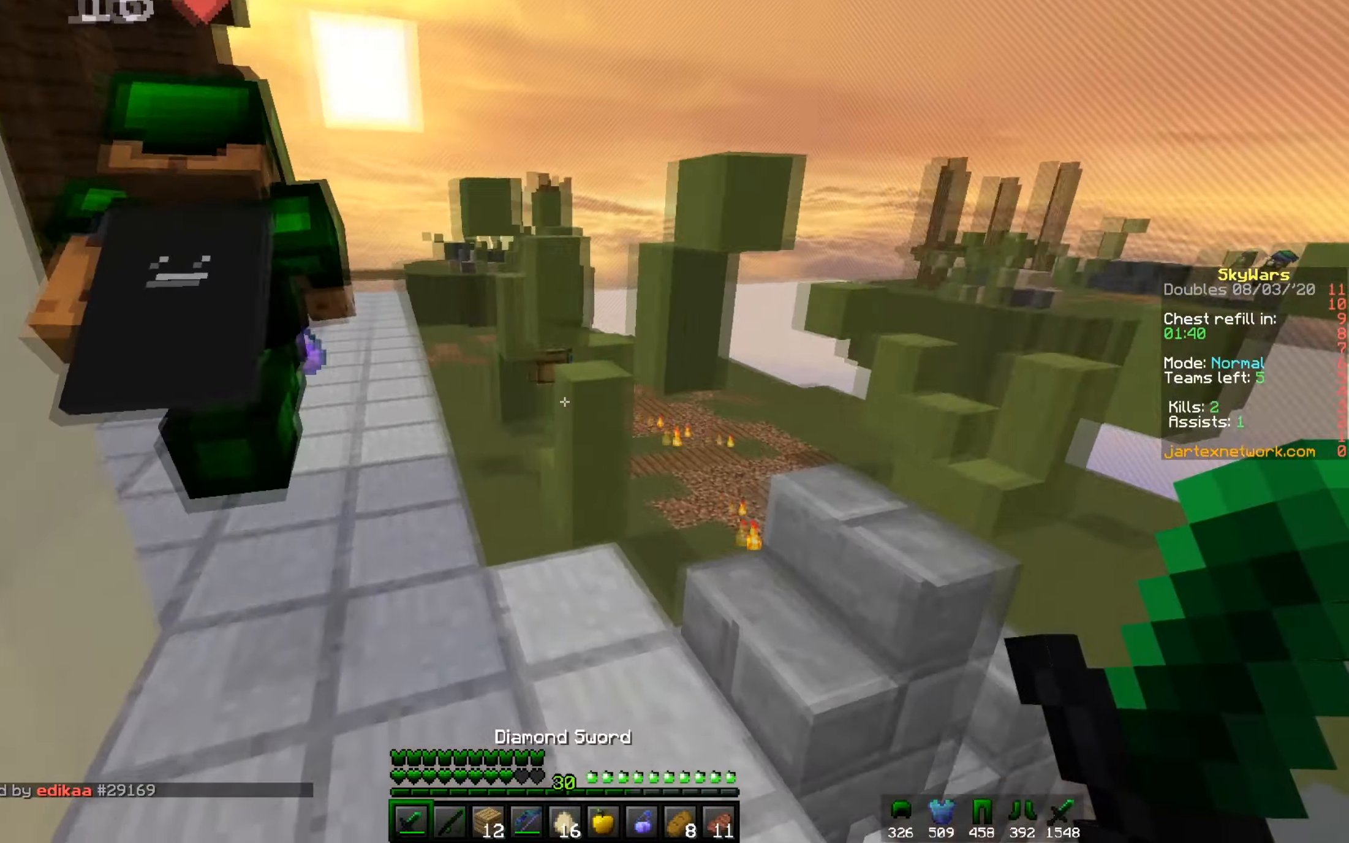
{"keys": ["w"], "mouse": [], "events": [[467, "a", "up"]]}
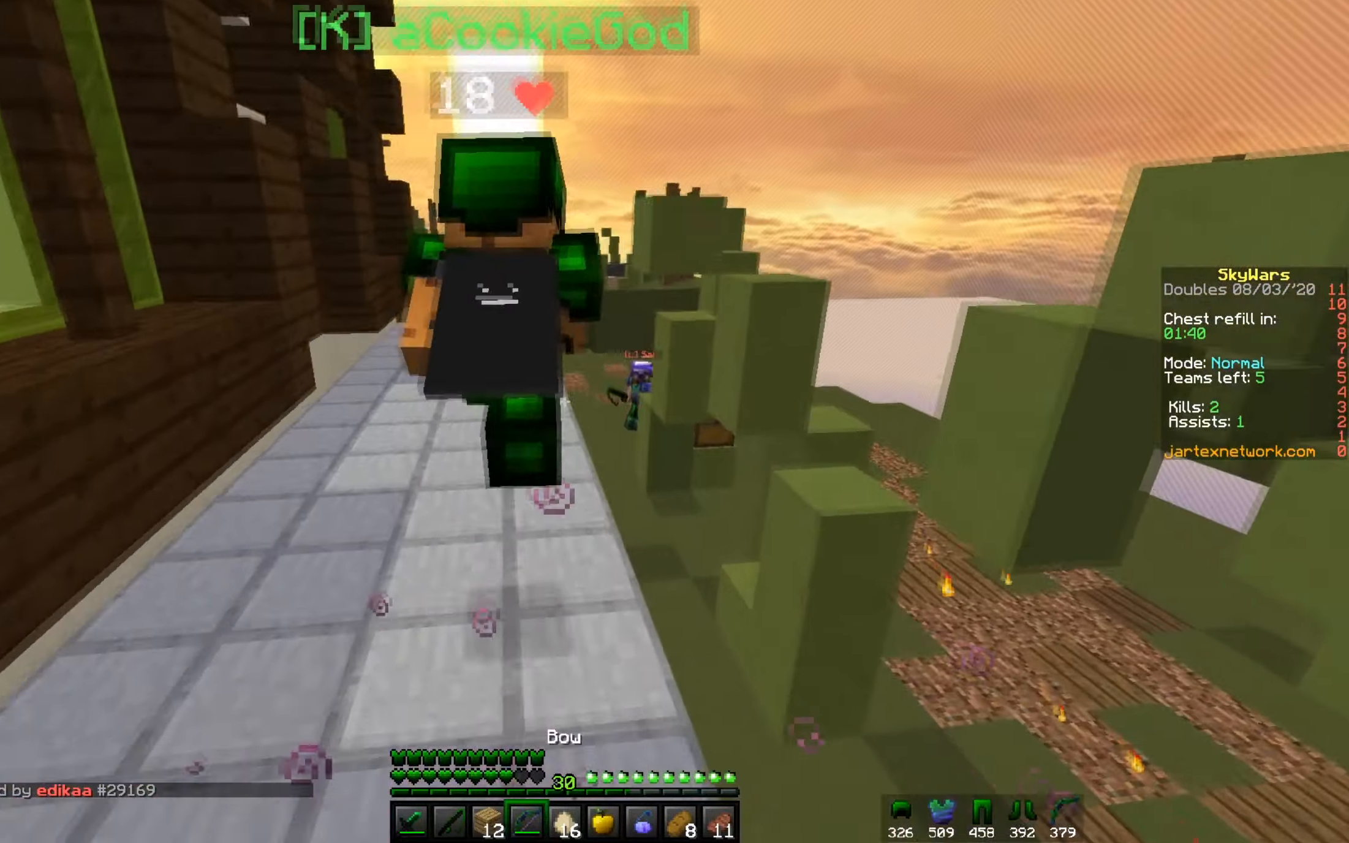
{"keys": ["w"], "mouse": ["left"], "events": [[401, "mouse_left", "down"]]}
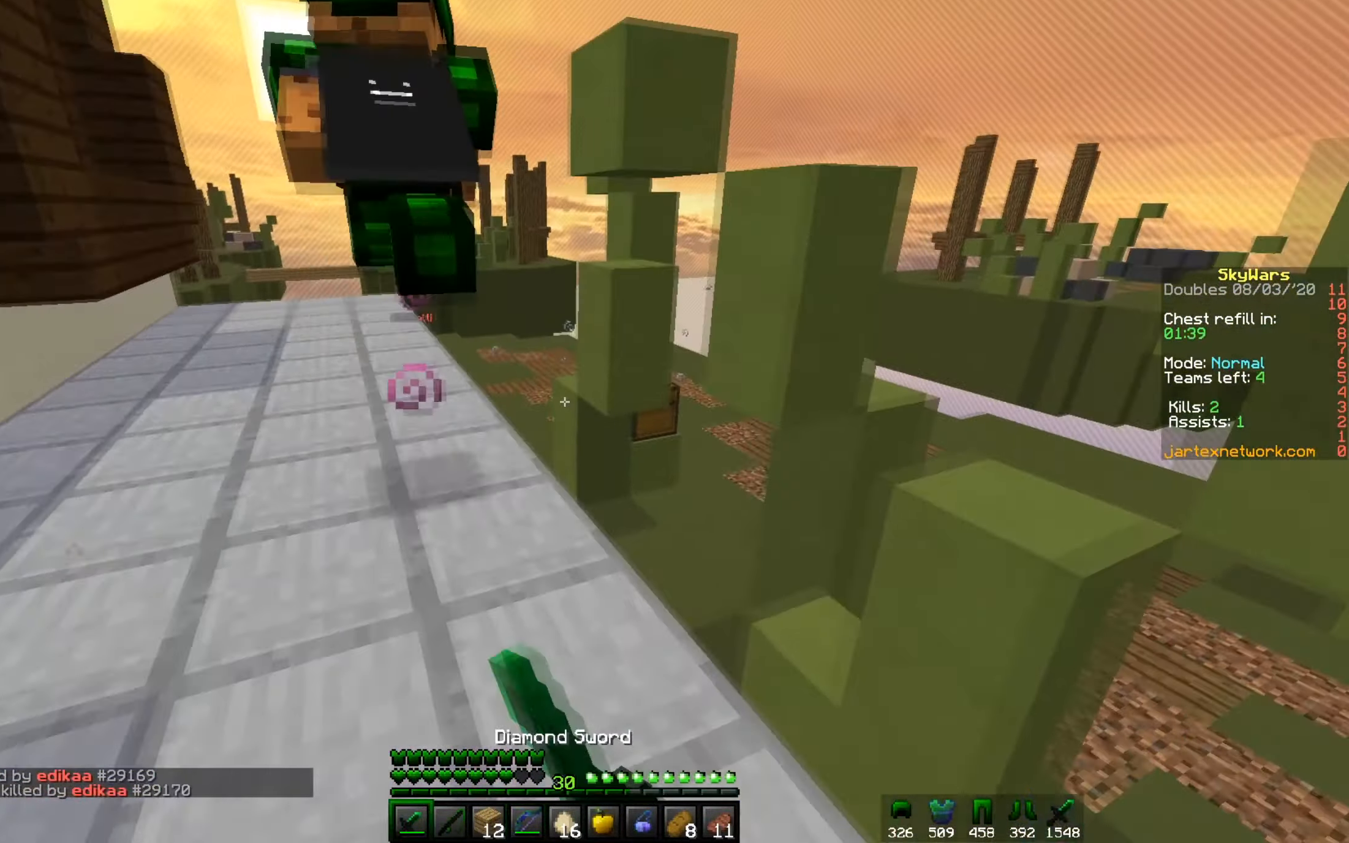
{"keys": ["w"], "mouse": [], "events": [[67, "mouse_left", "up"], [100, "a", "down"], [334, "a", "up"]]}
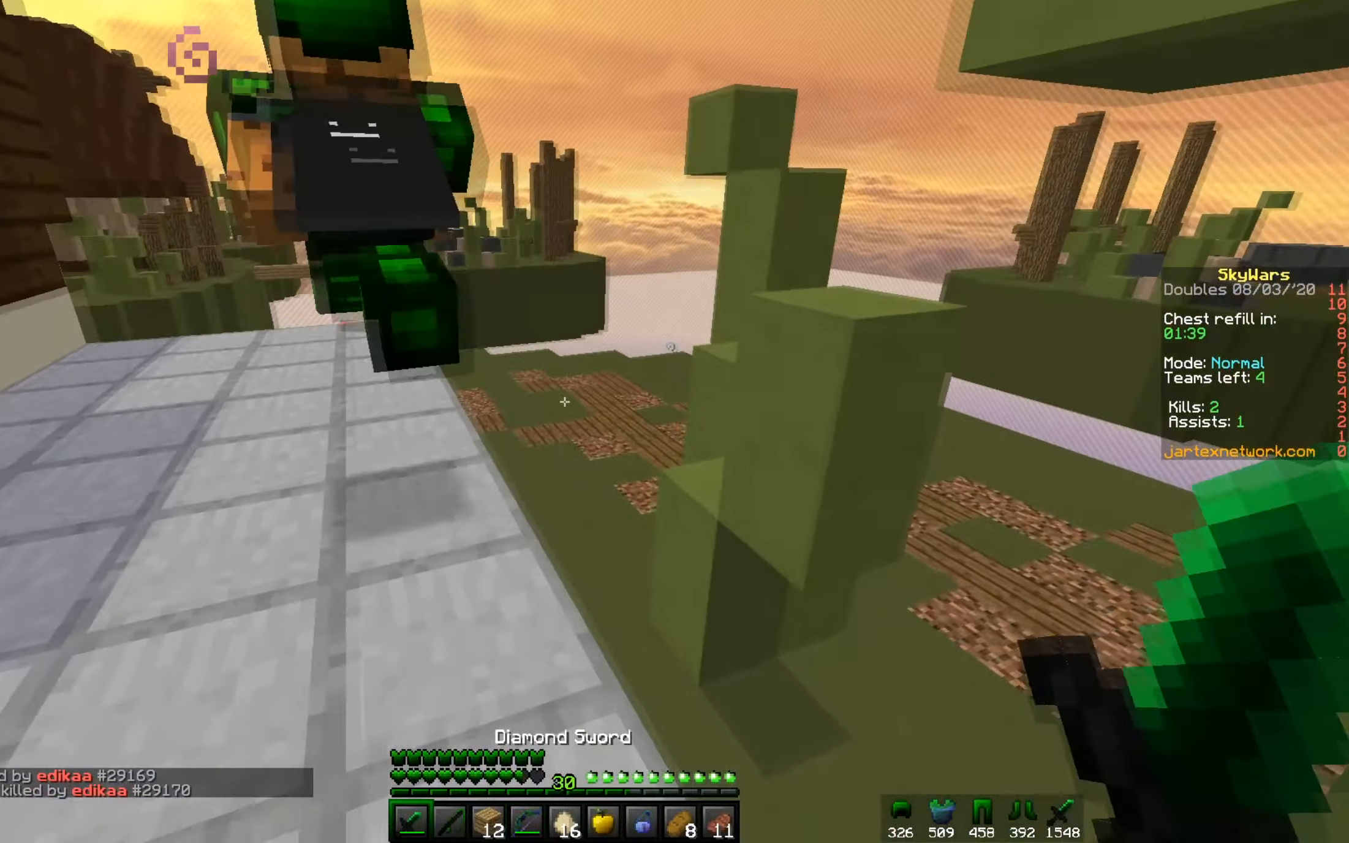
{"keys": ["d", "w"], "mouse": [], "events": [[251, "d", "down"], [417, "d", "up"], [484, "d", "down"]]}
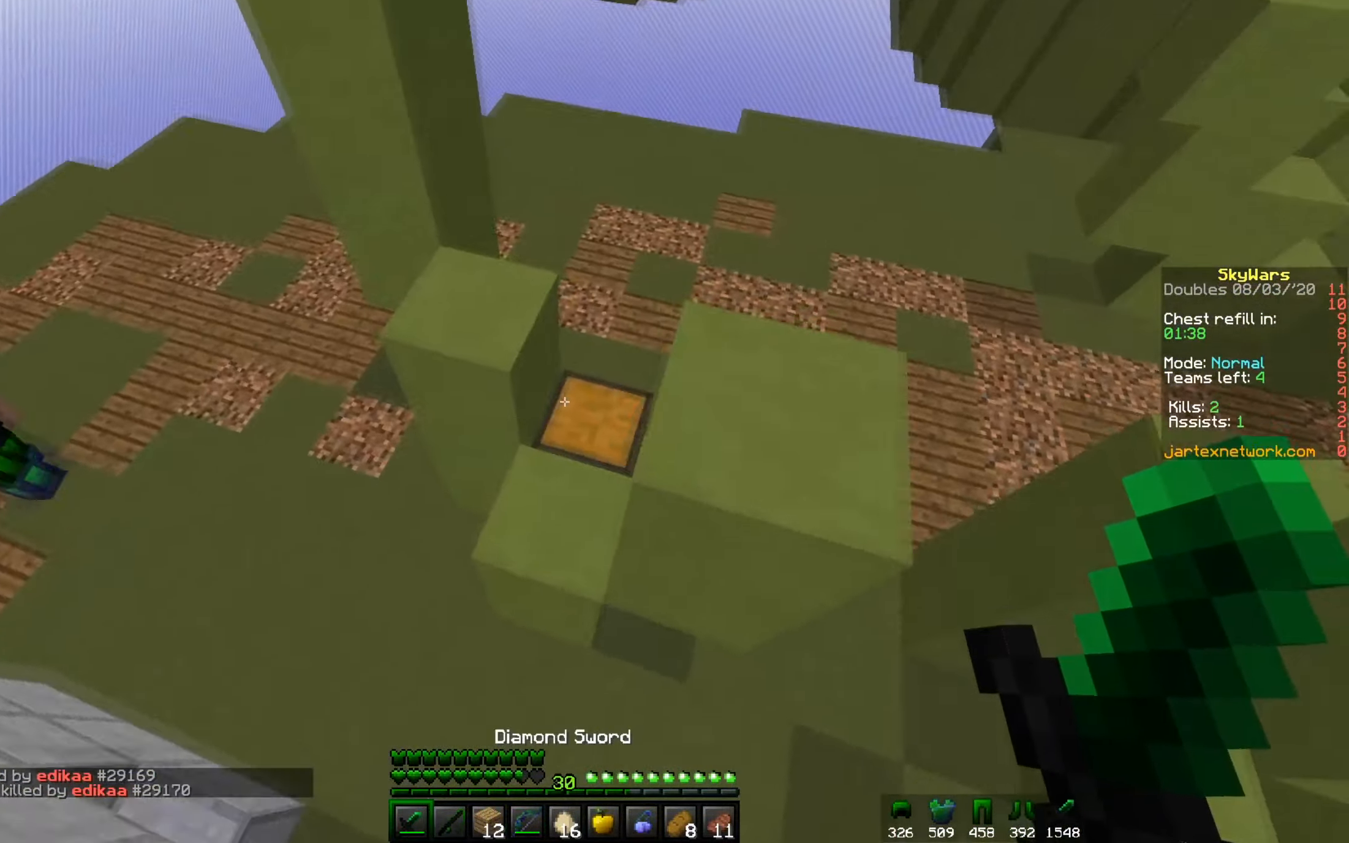
{"keys": [], "mouse": [], "events": [[200, "mouse_right", "down"], [217, "w", "up"], [334, "mouse_right", "up"], [367, "d", "up"]]}
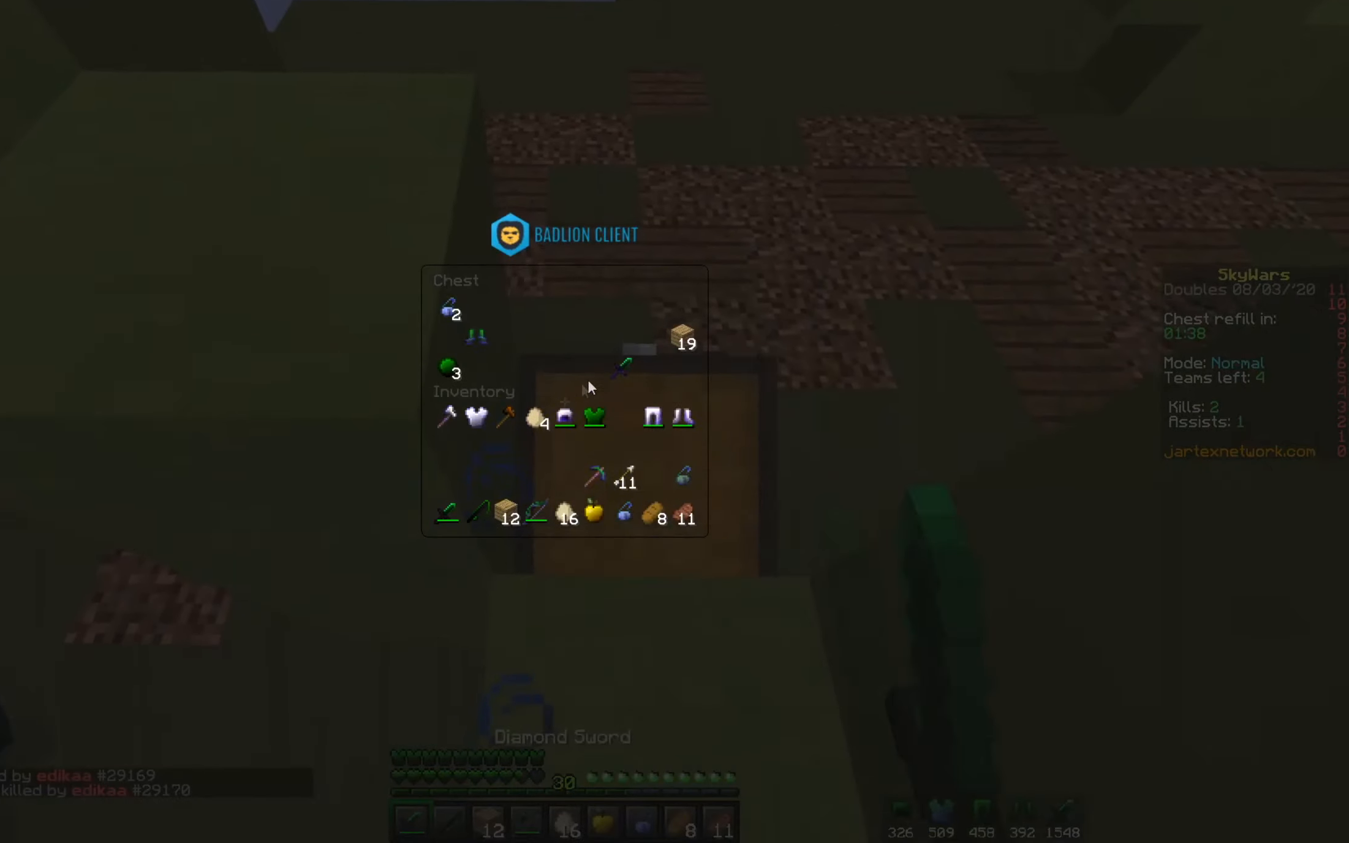
{"keys": [], "mouse": [], "events": []}
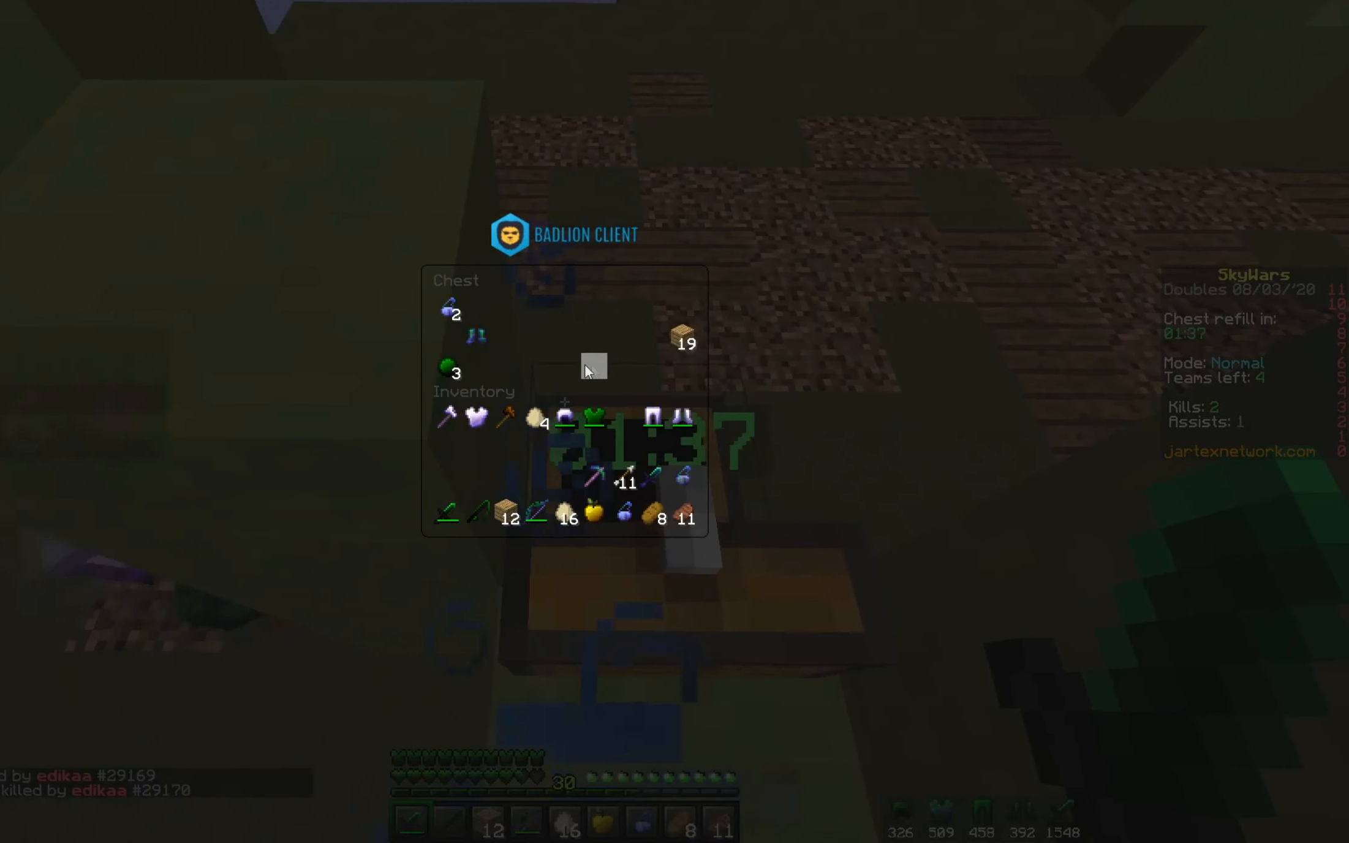
{"keys": ["d"], "mouse": [], "events": [[200, "mouse_left", "down"], [250, "w", "down"], [300, "mouse_left", "up"], [367, "w", "up"], [401, "d", "down"]]}
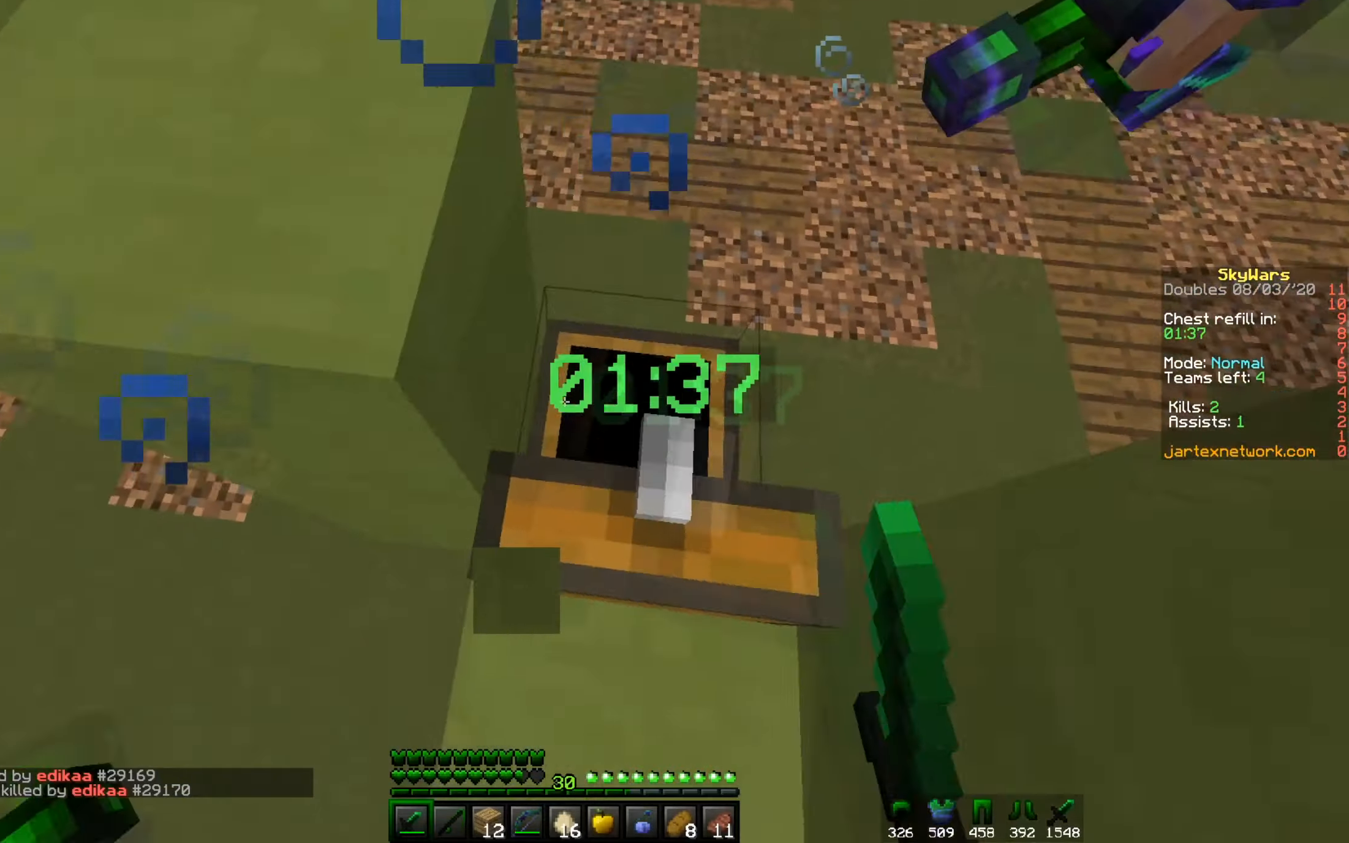
{"keys": [], "mouse": ["right"], "events": [[116, "d", "up"], [200, "mouse_left", "down"], [283, "mouse_right", "down"], [300, "mouse_left", "up"]]}